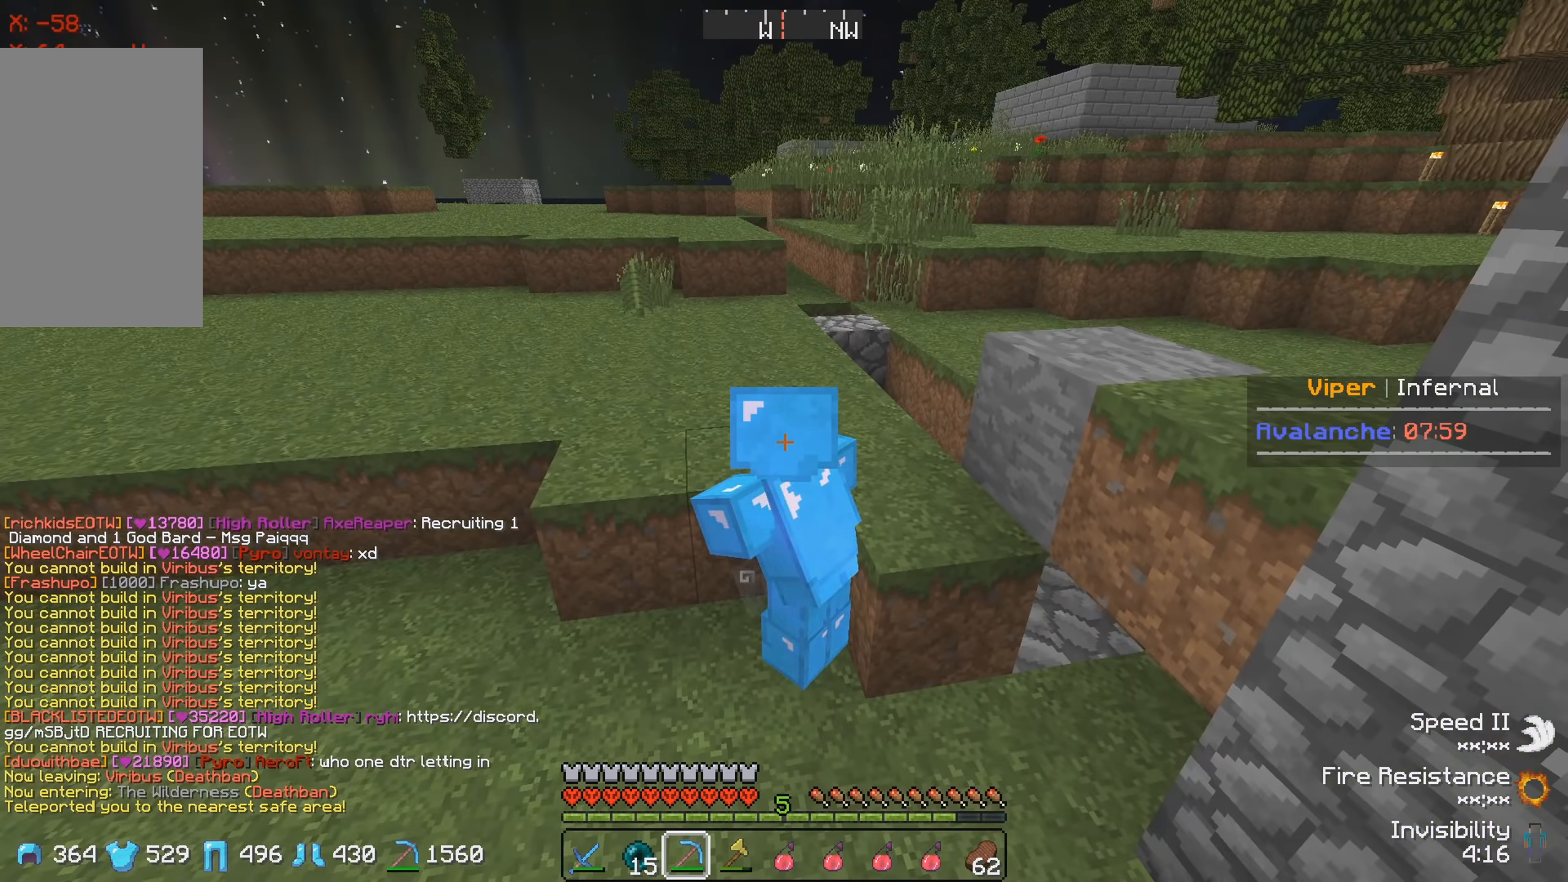
Gameplay with keyboard; each line is a JSON object with the keys held at the frame after it. "events" lists presses ("down") and releases ("up") of "a", "d", "s" and "w" between this image and that frame as [ms after this image, input, new state], when the widget could be followed in between. No other keys are recorded. Mouse input is not recorded.
{"keys": ["a"], "events": [[150, "a", "down"]]}
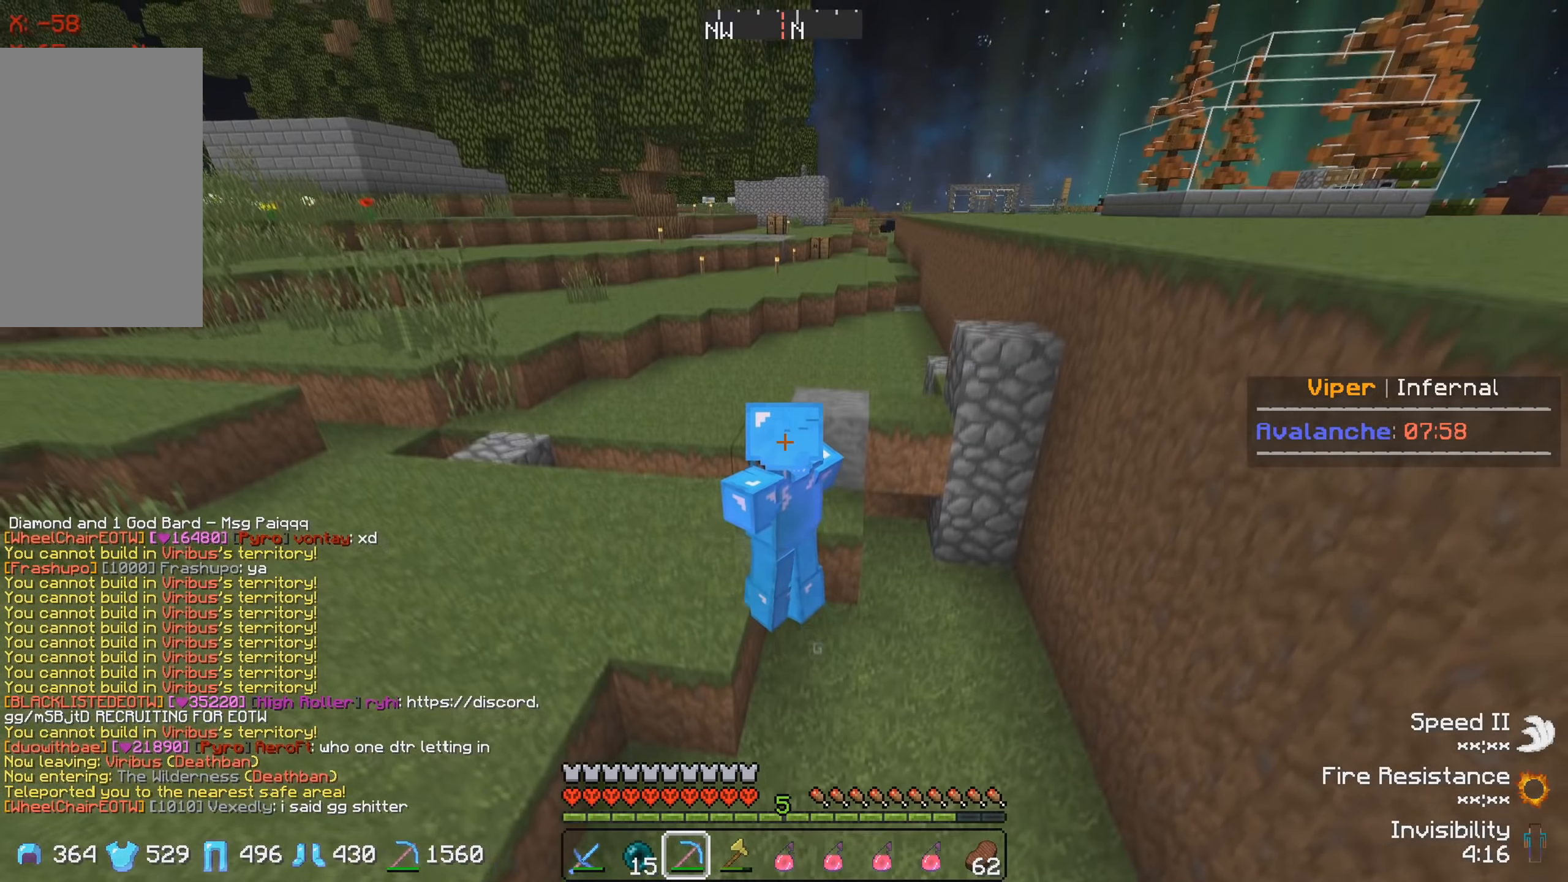
{"keys": ["w"], "events": [[66, "w", "down"], [466, "a", "up"]]}
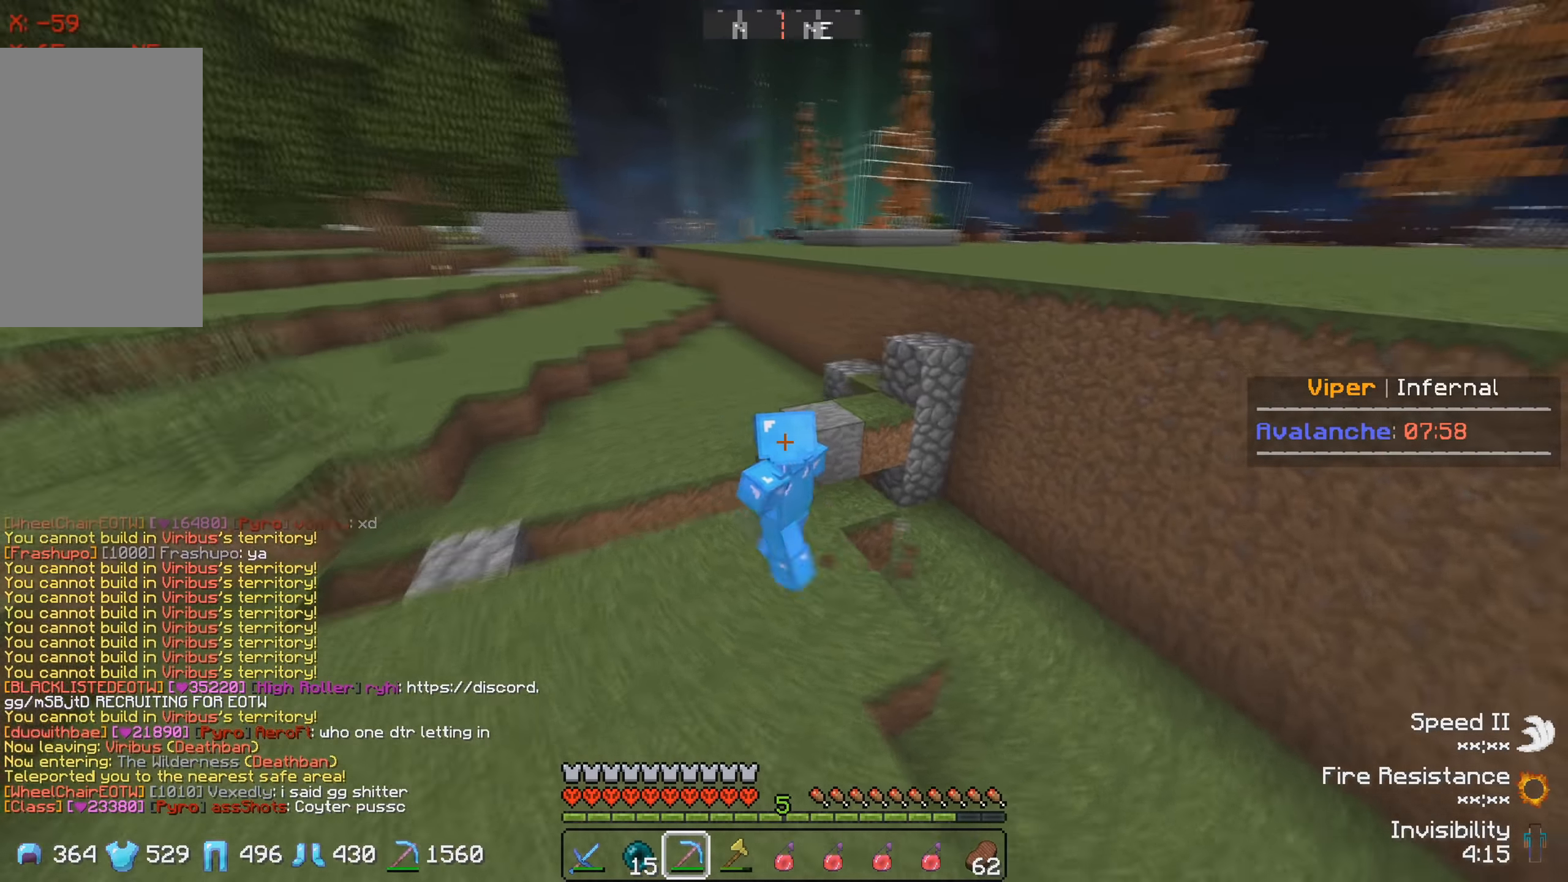
{"keys": [], "events": [[383, "w", "up"]]}
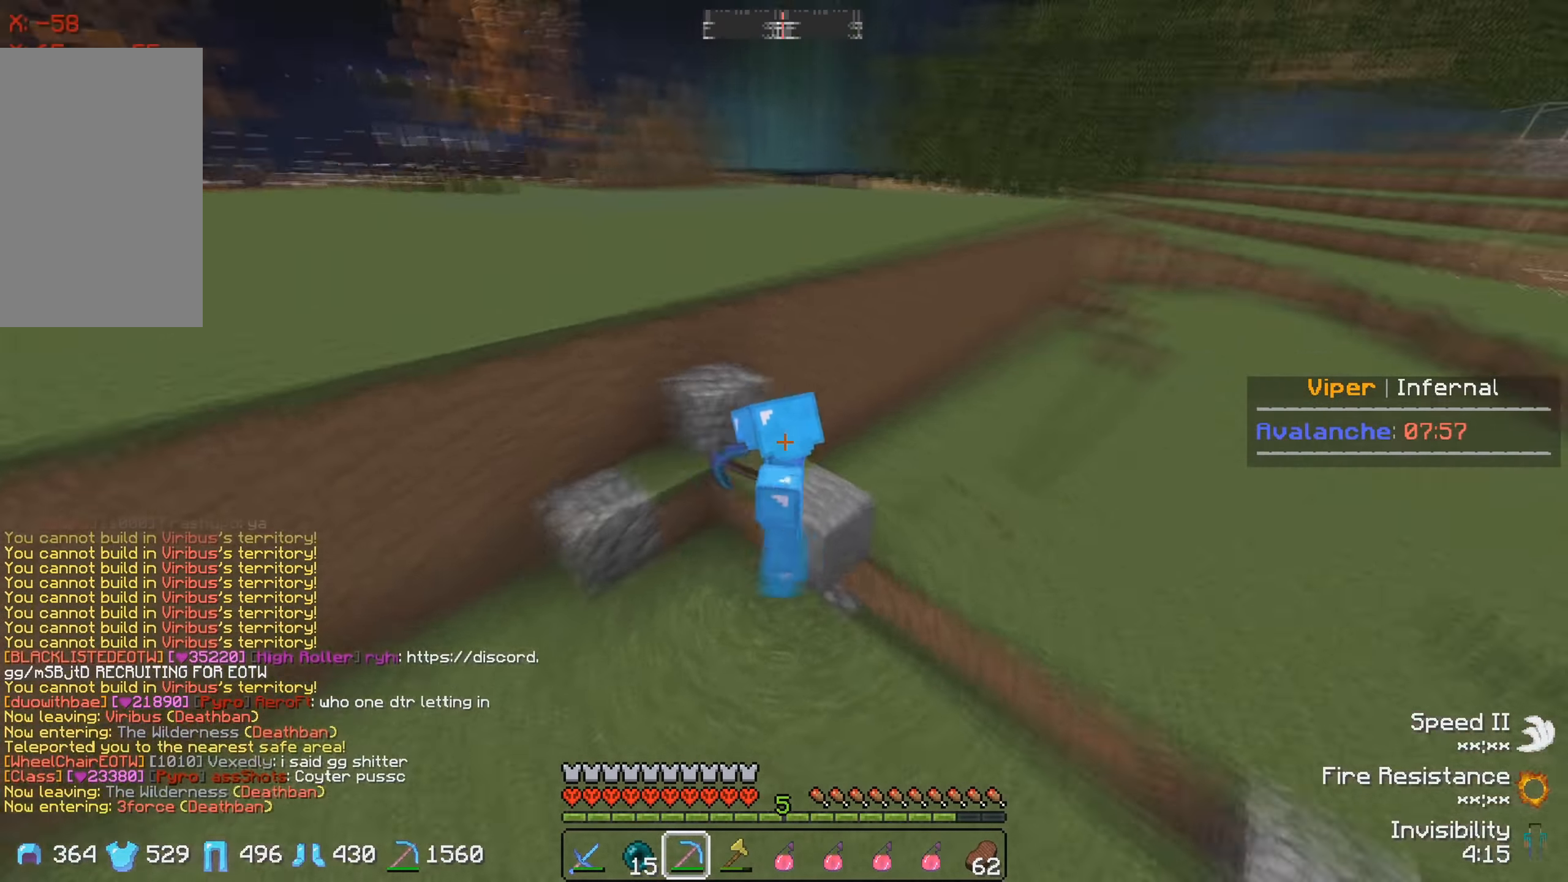
{"keys": ["d"], "events": [[250, "d", "down"]]}
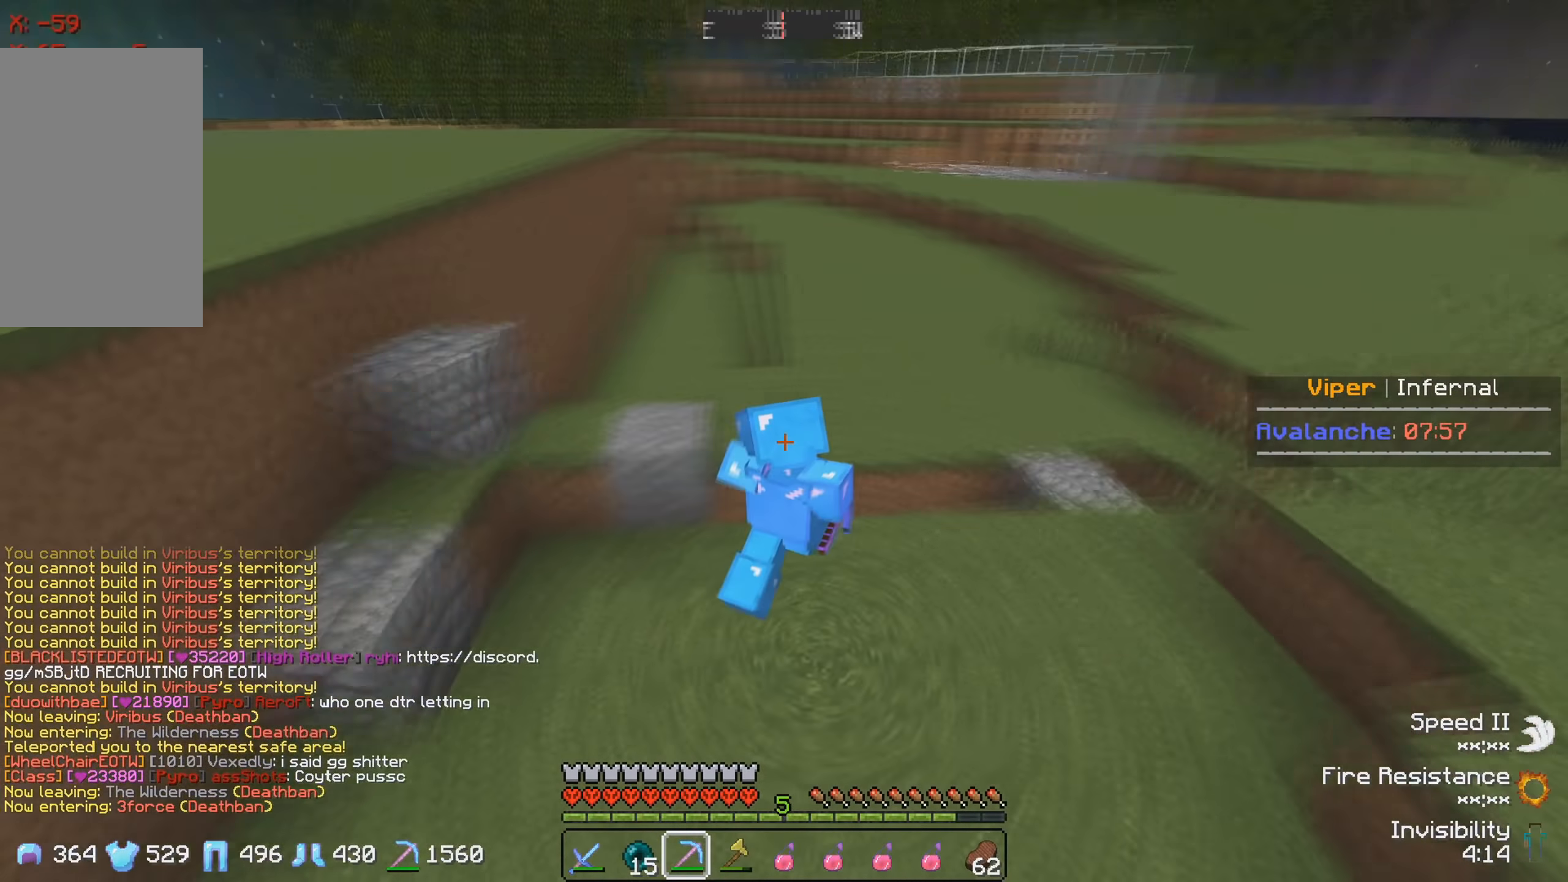
{"keys": ["d", "w"], "events": [[183, "w", "down"]]}
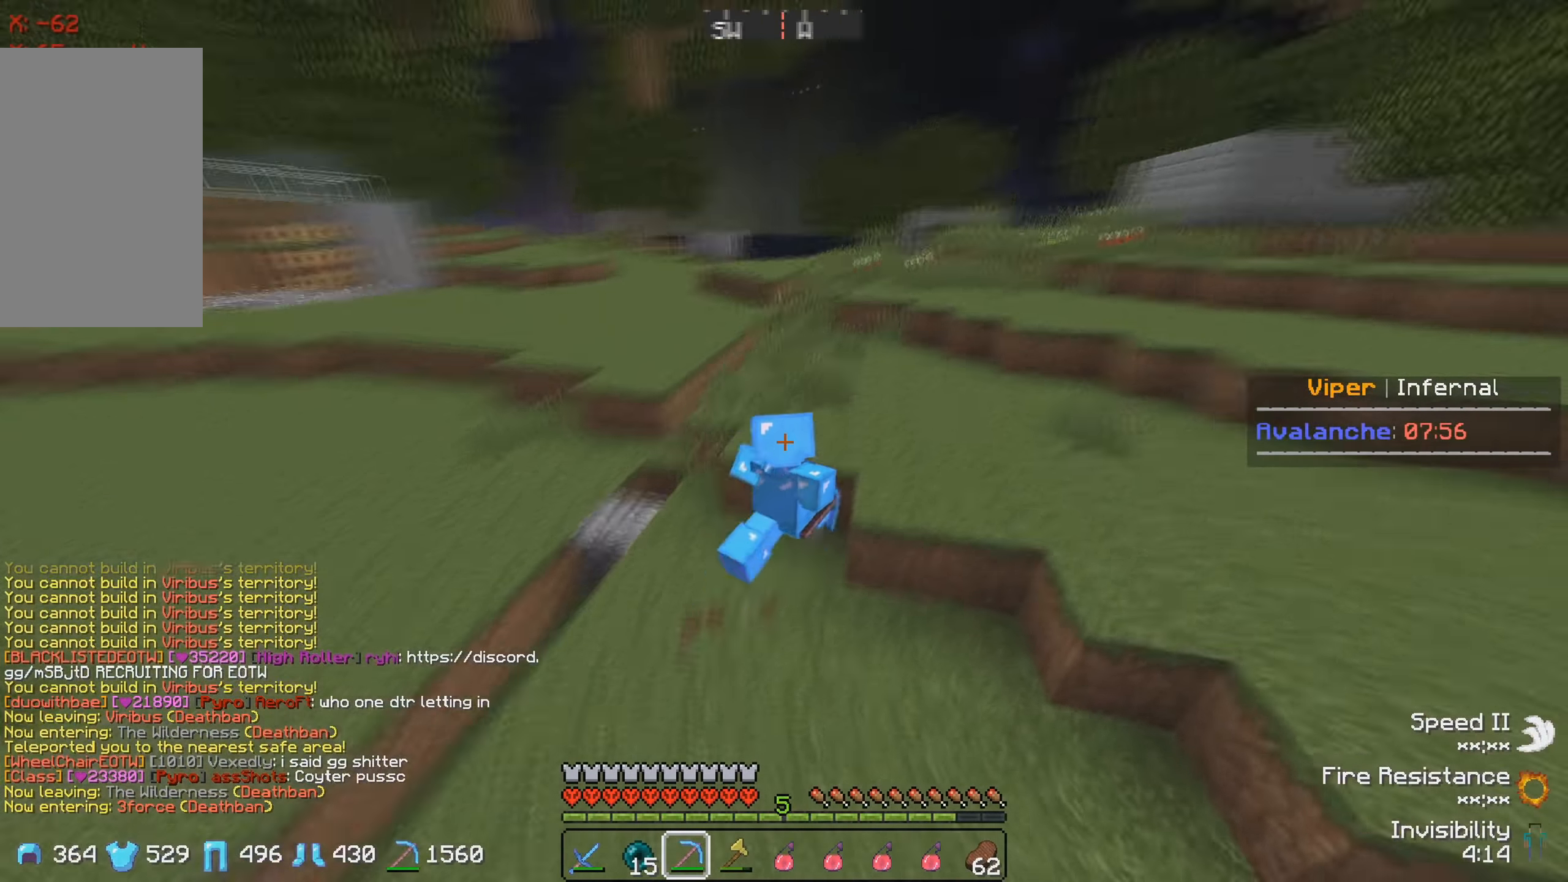
{"keys": ["d", "w"], "events": []}
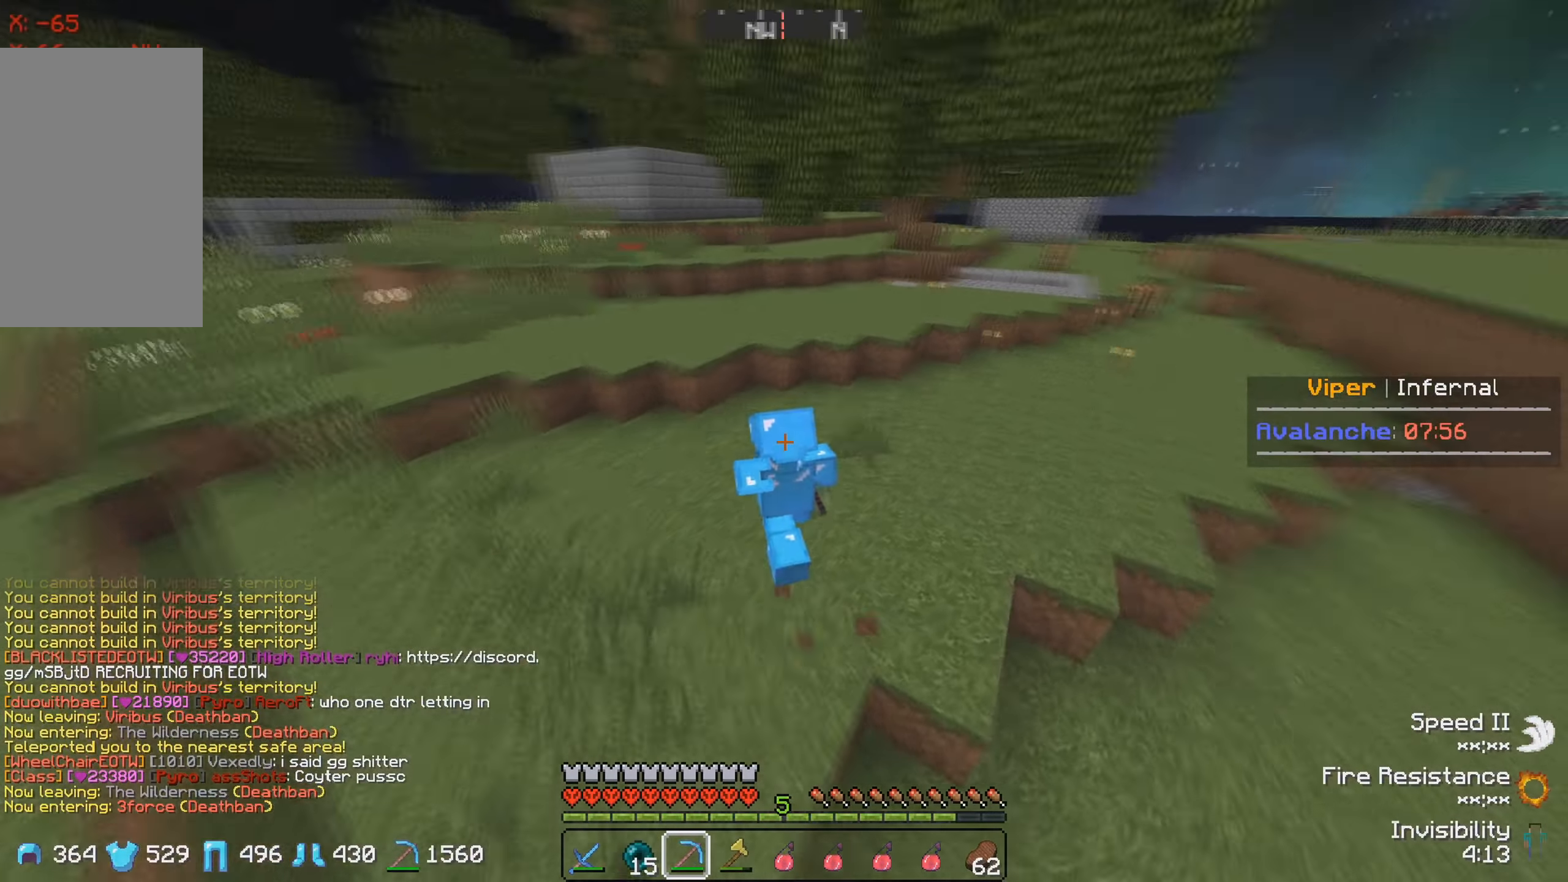
{"keys": ["d", "w"], "events": []}
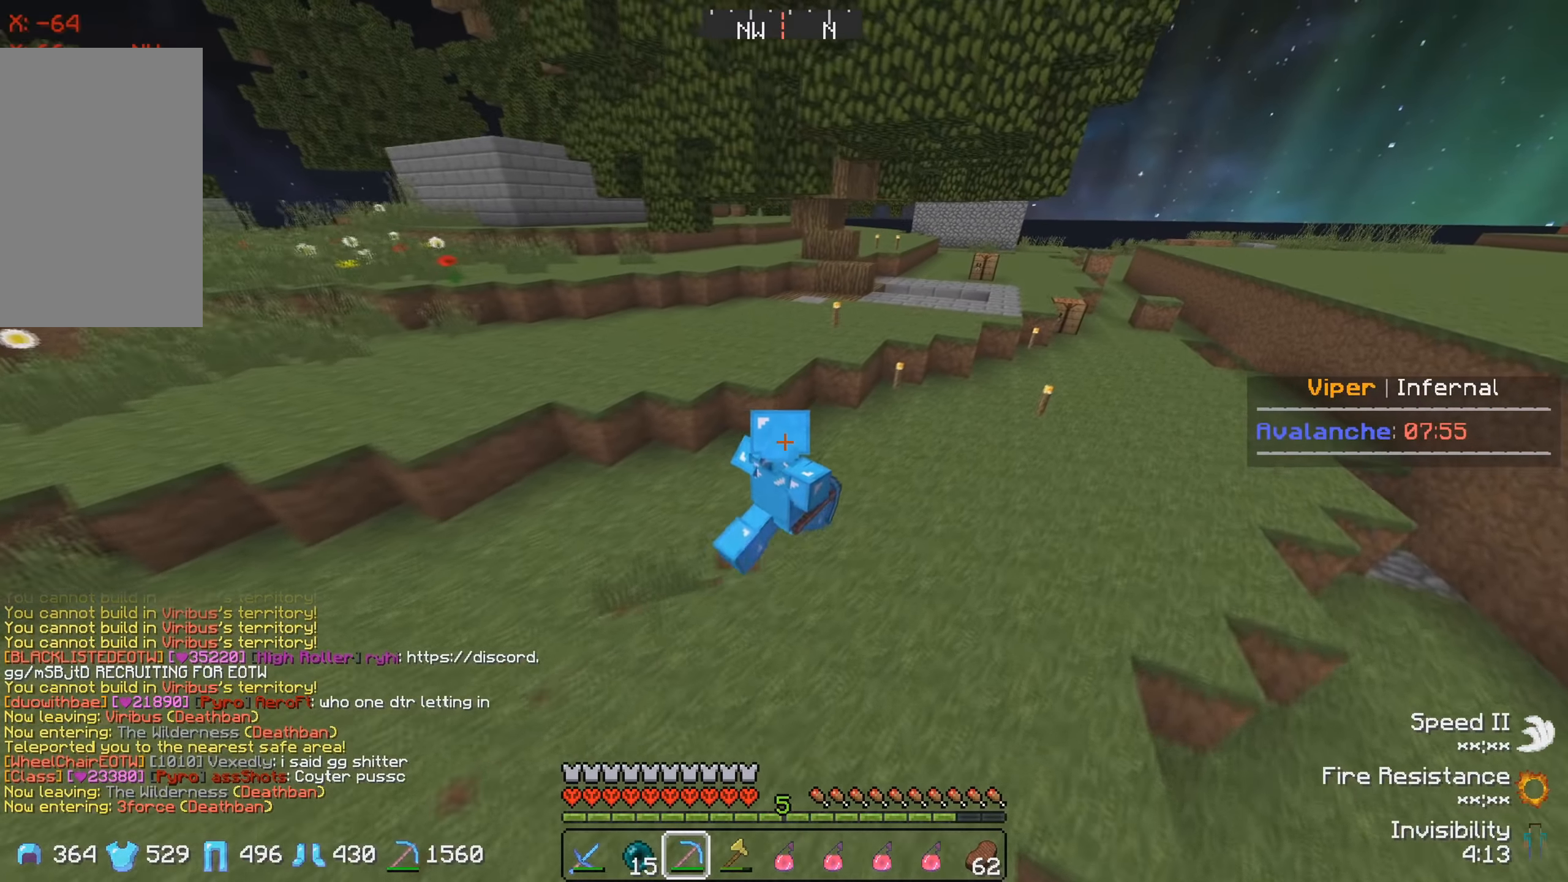
{"keys": ["d", "w"], "events": []}
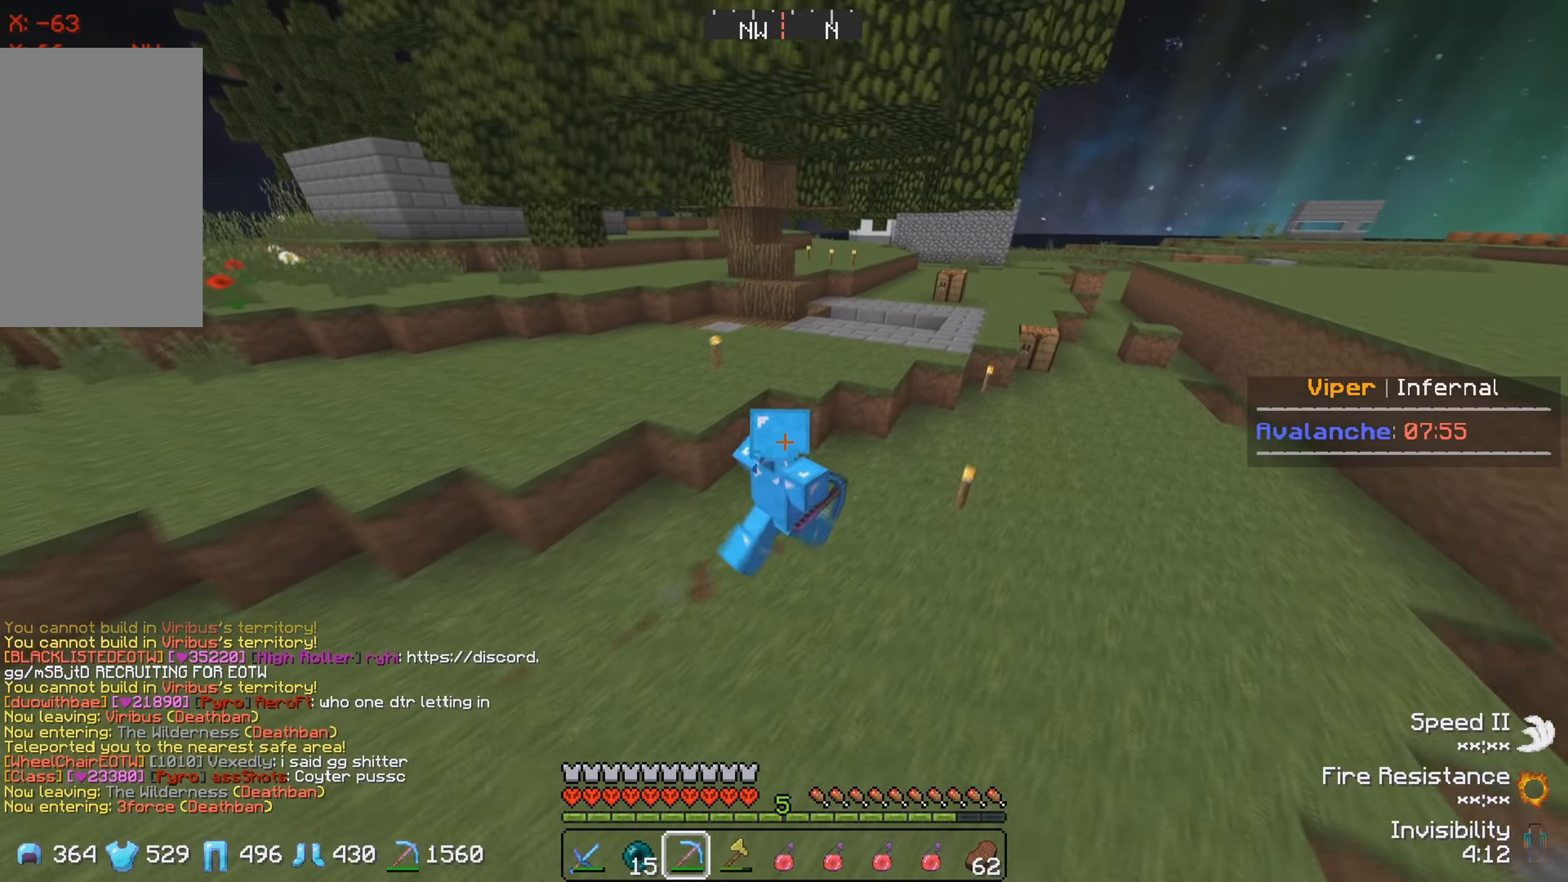
{"keys": ["d", "w"], "events": []}
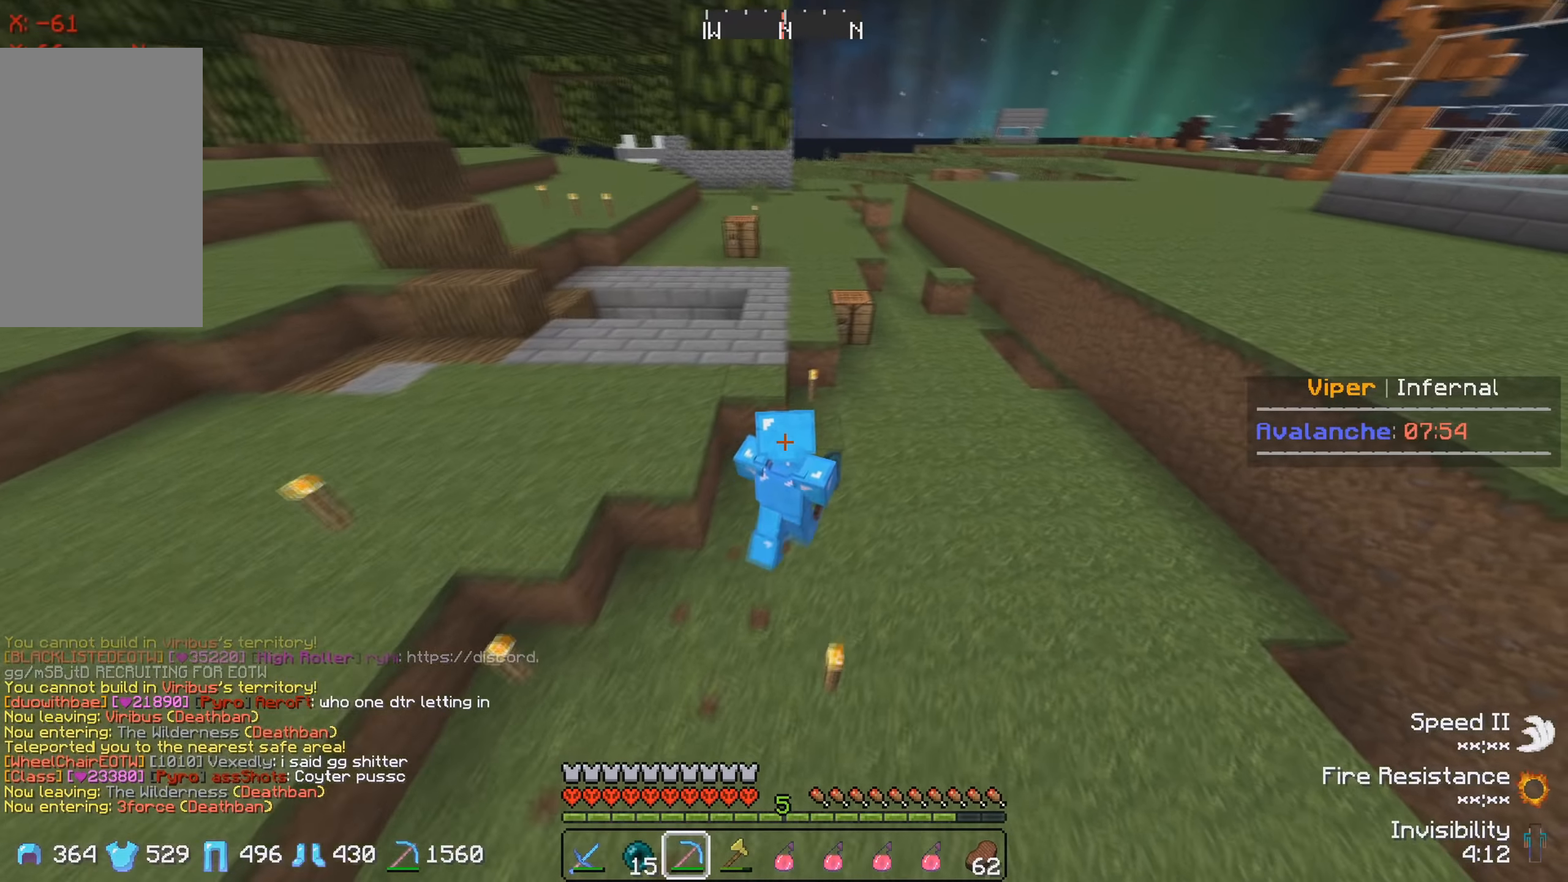
{"keys": ["d", "w"], "events": []}
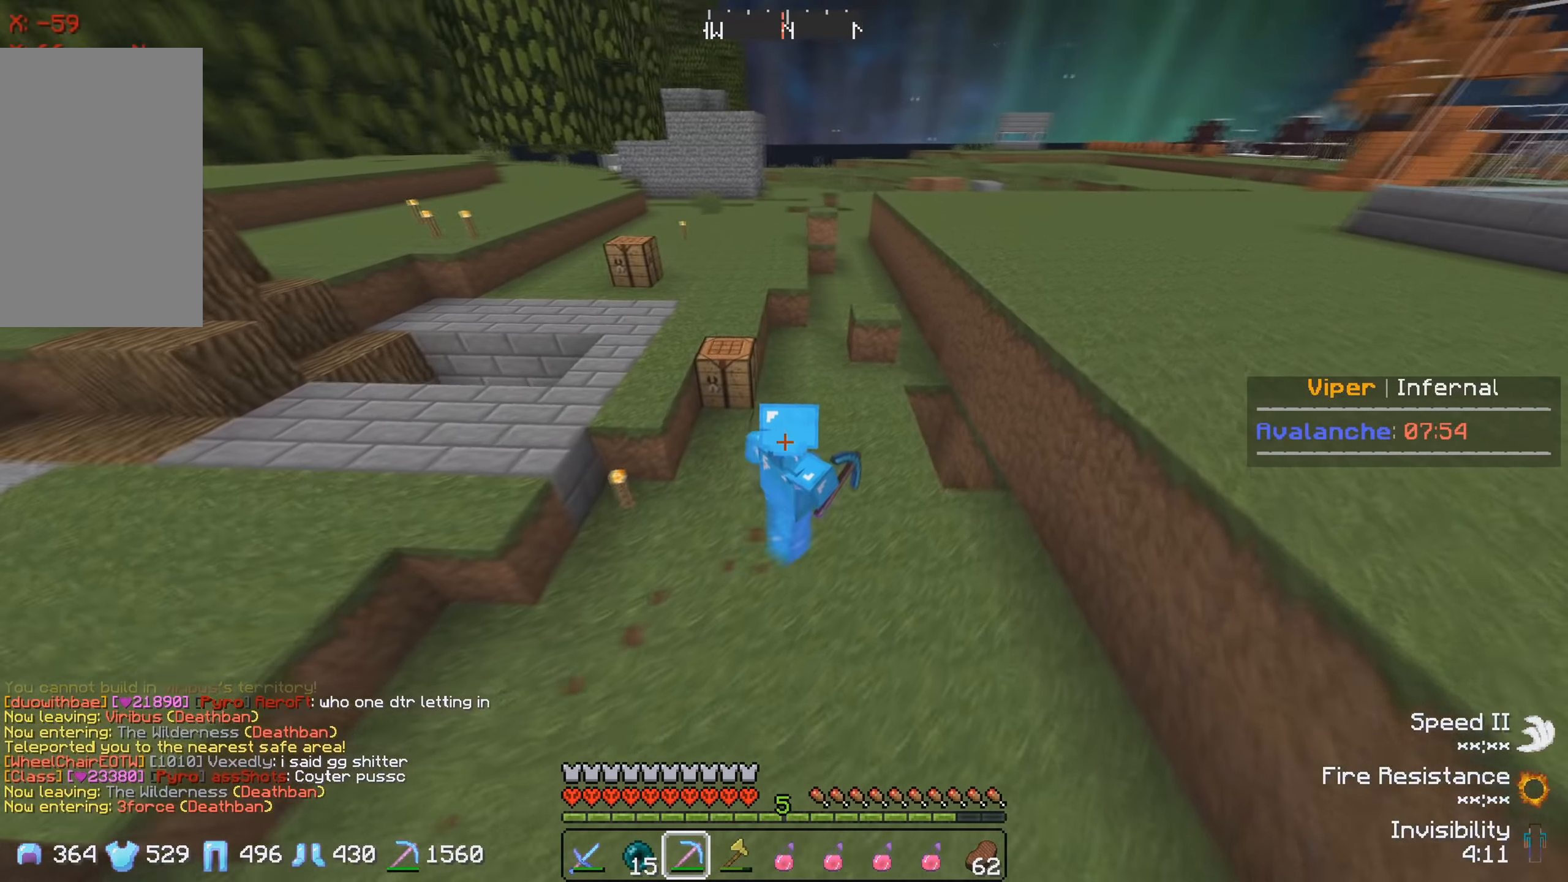
{"keys": [], "events": [[33, "d", "up"], [316, "w", "up"]]}
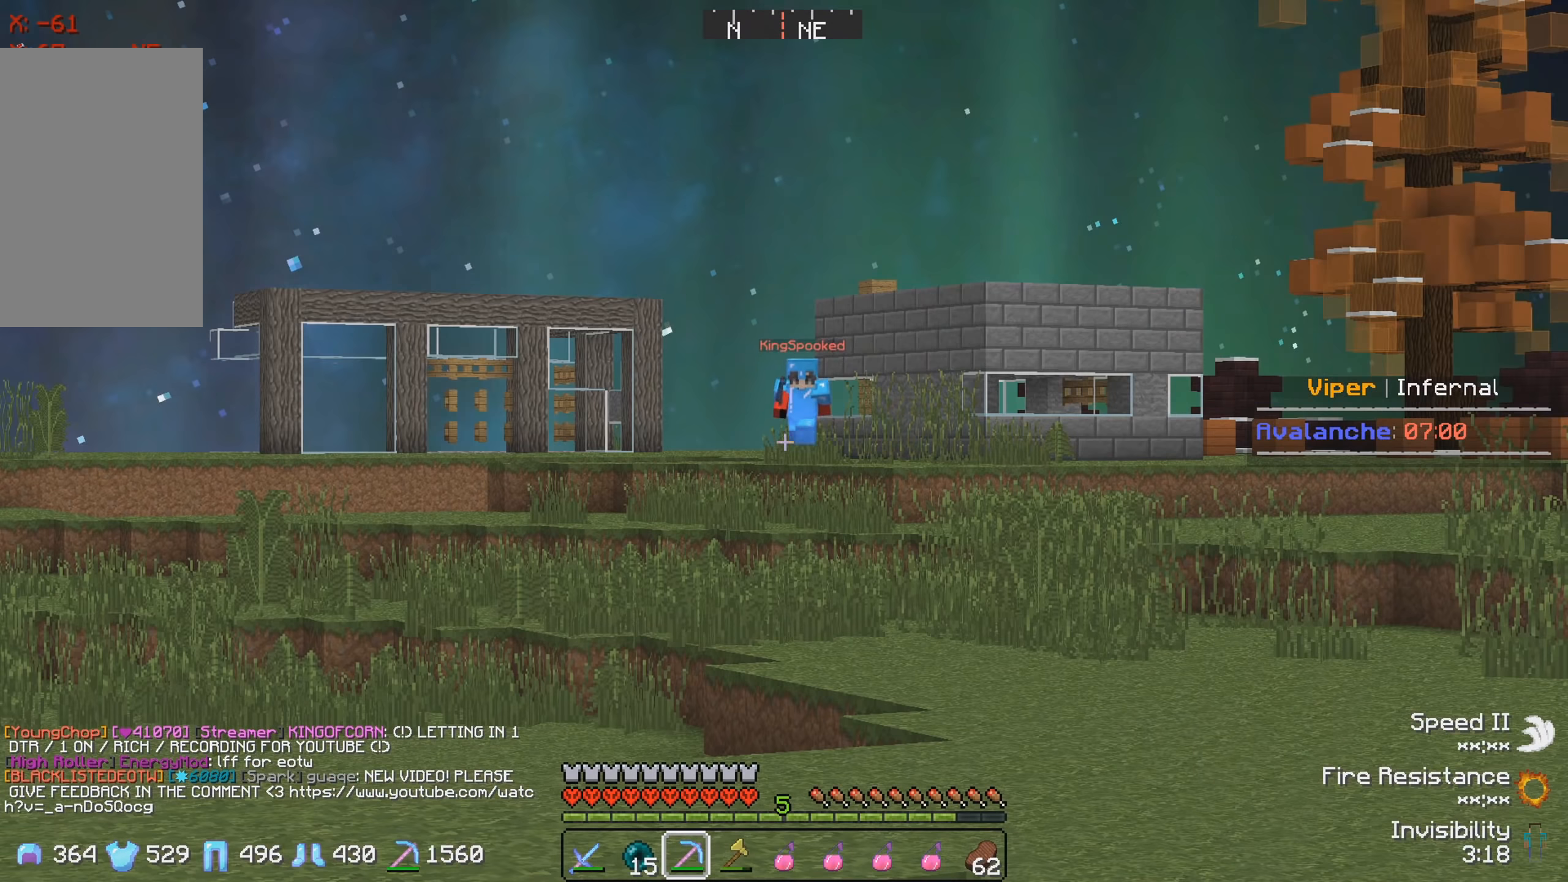
{"keys": [], "events": []}
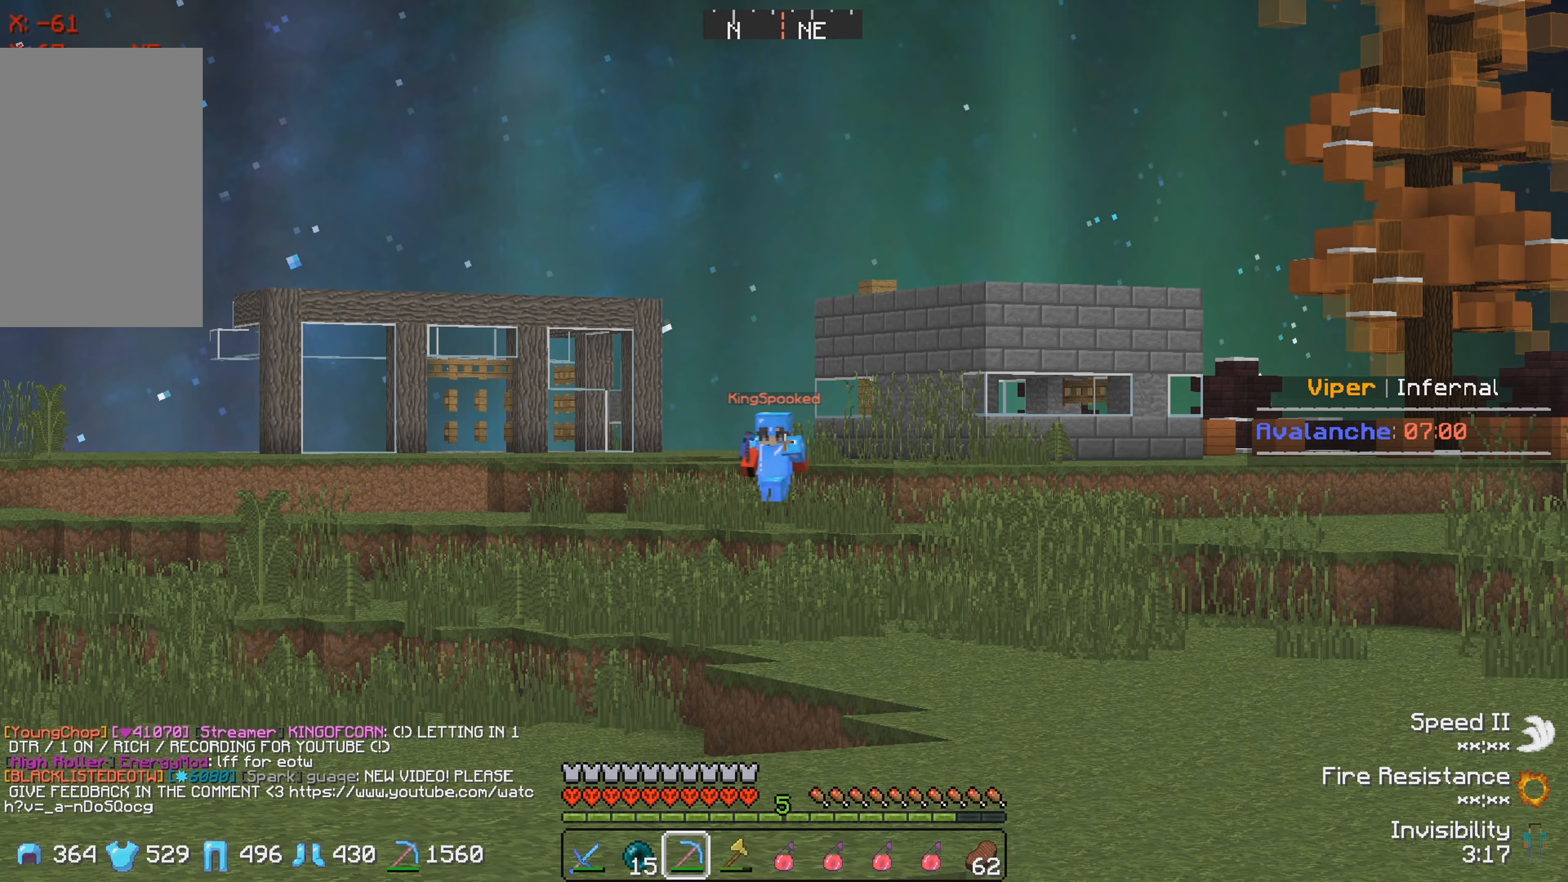
{"keys": ["w"], "events": [[450, "w", "down"]]}
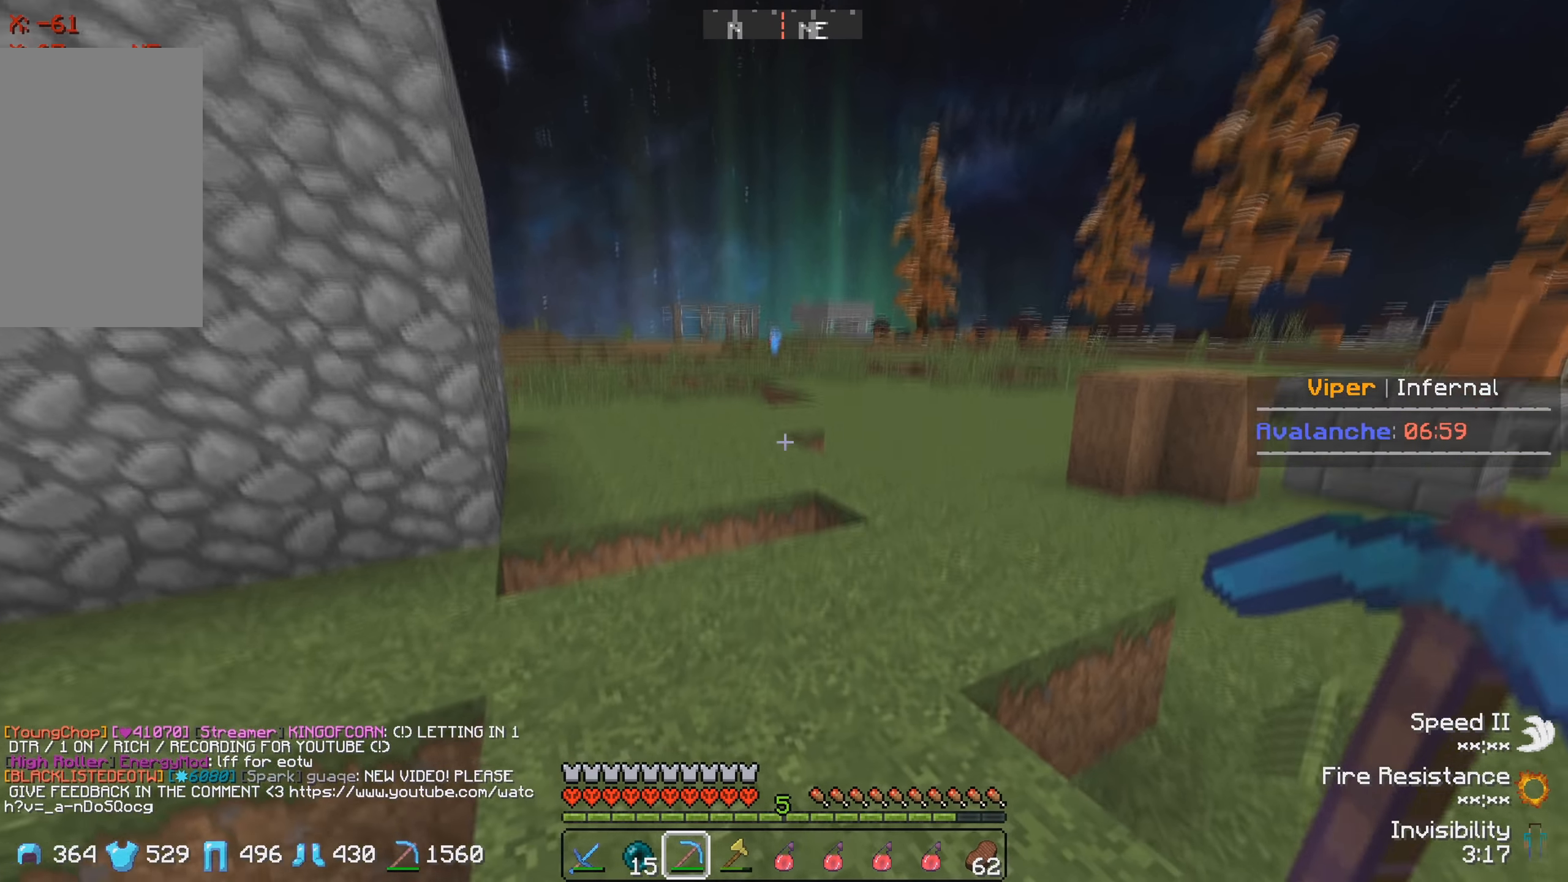
{"keys": [], "events": [[433, "w", "up"]]}
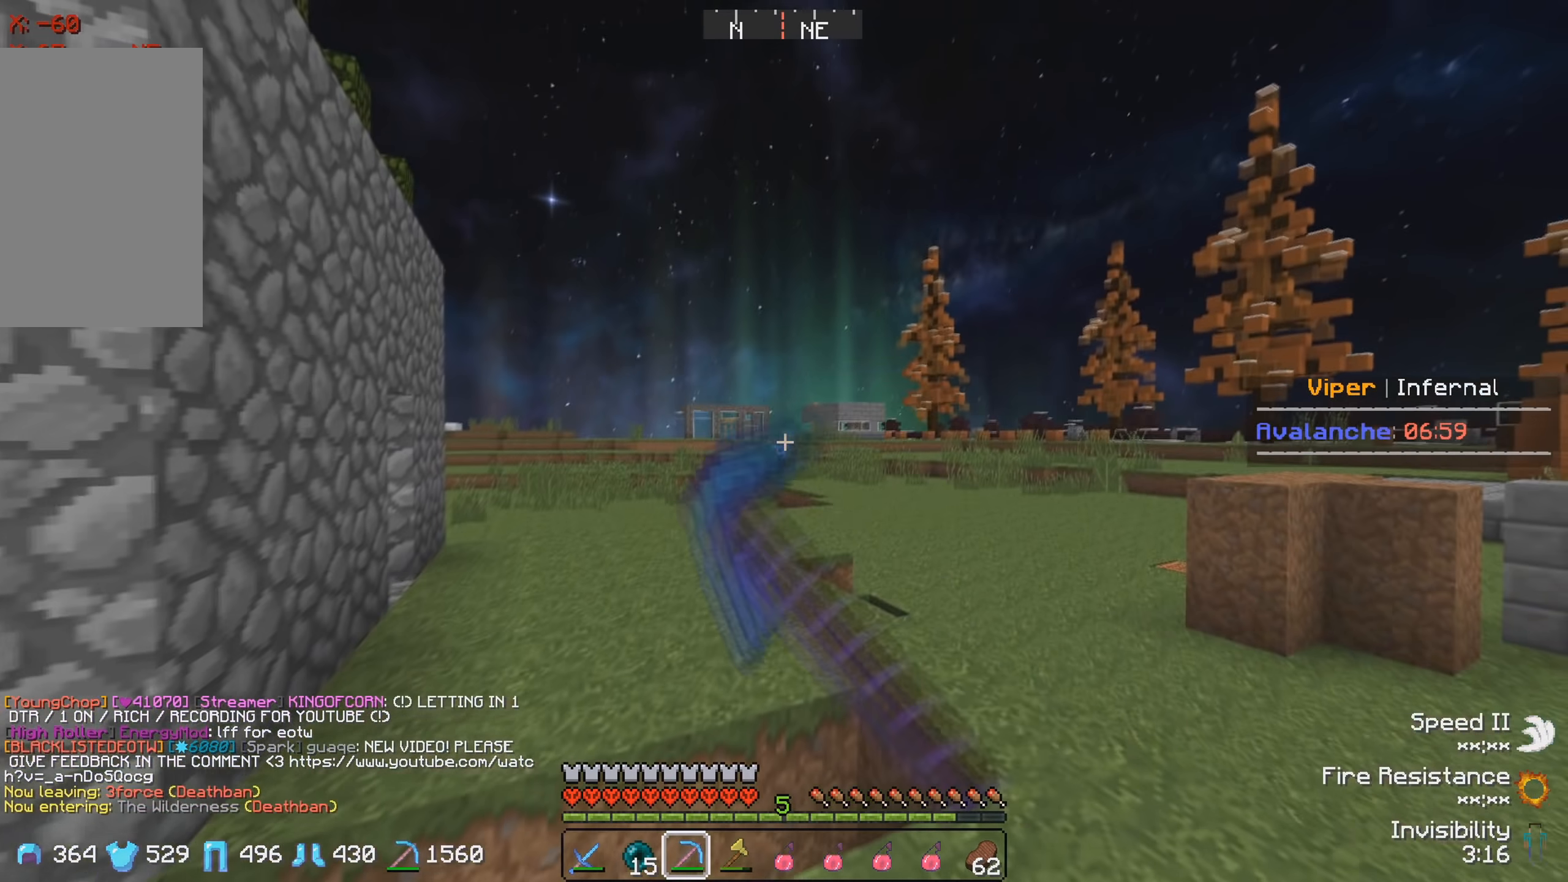
{"keys": ["a", "s"], "events": [[66, "a", "down"], [250, "s", "down"]]}
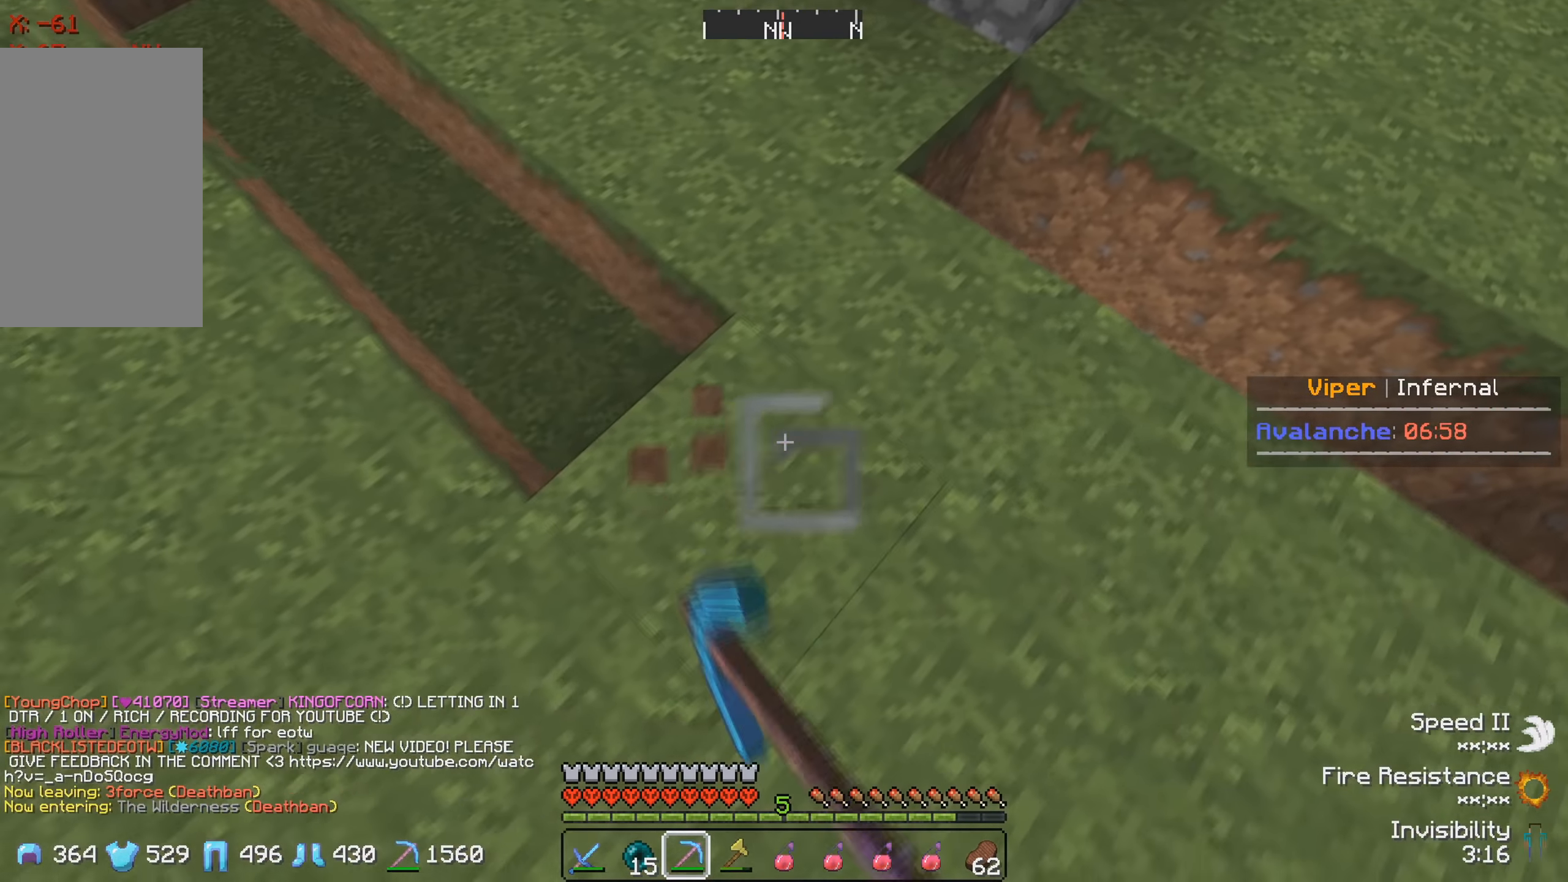
{"keys": [], "events": [[50, "a", "up"], [50, "s", "up"], [300, "a", "down"], [466, "a", "up"]]}
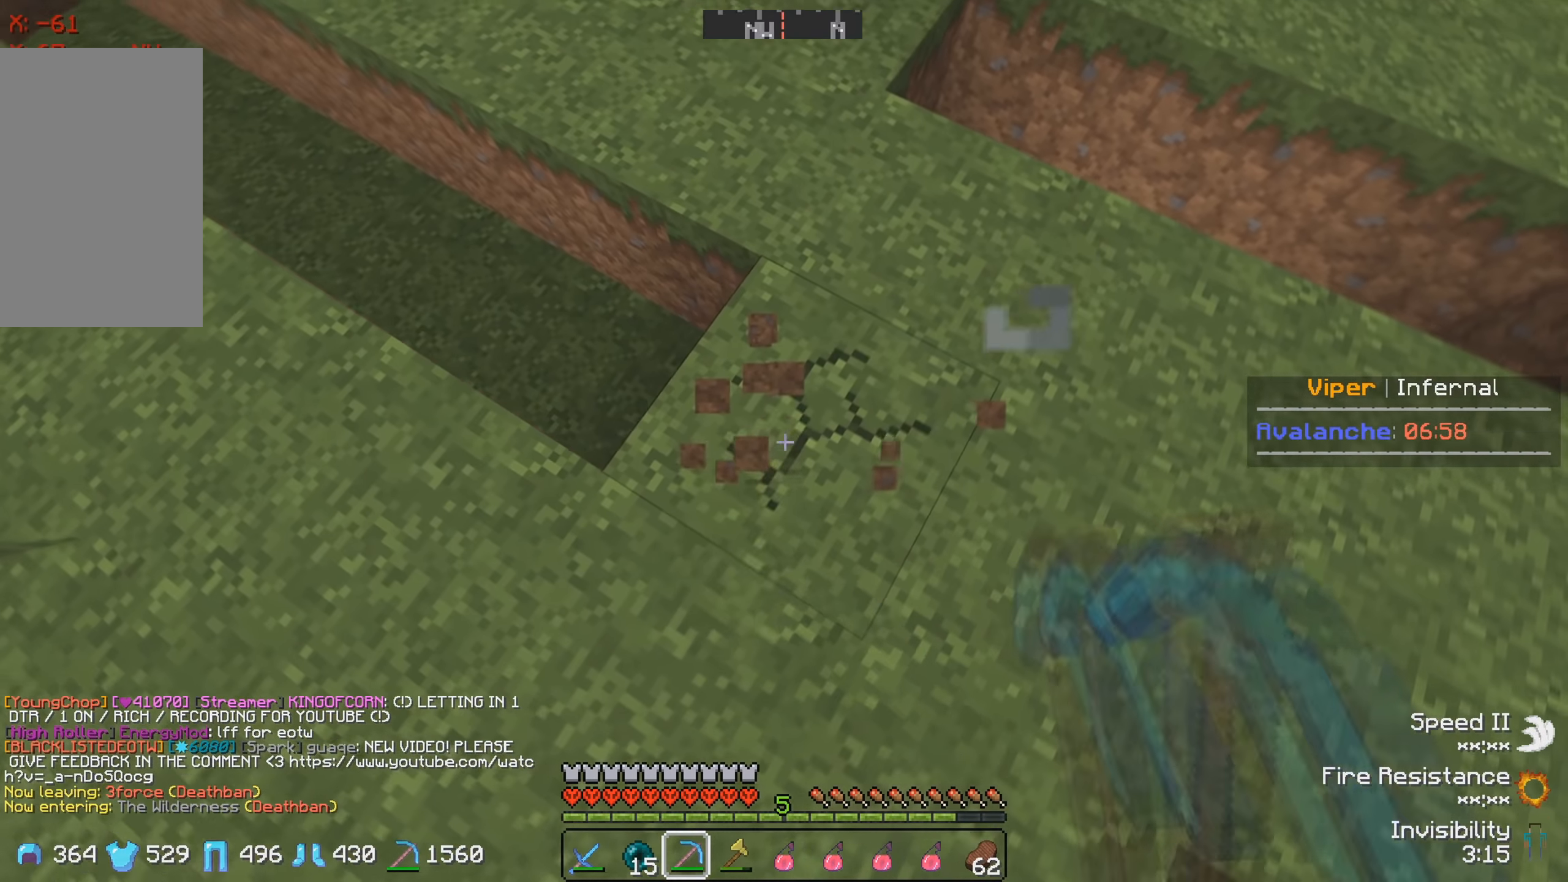
{"keys": ["d", "w"], "events": [[366, "d", "down"], [483, "w", "down"]]}
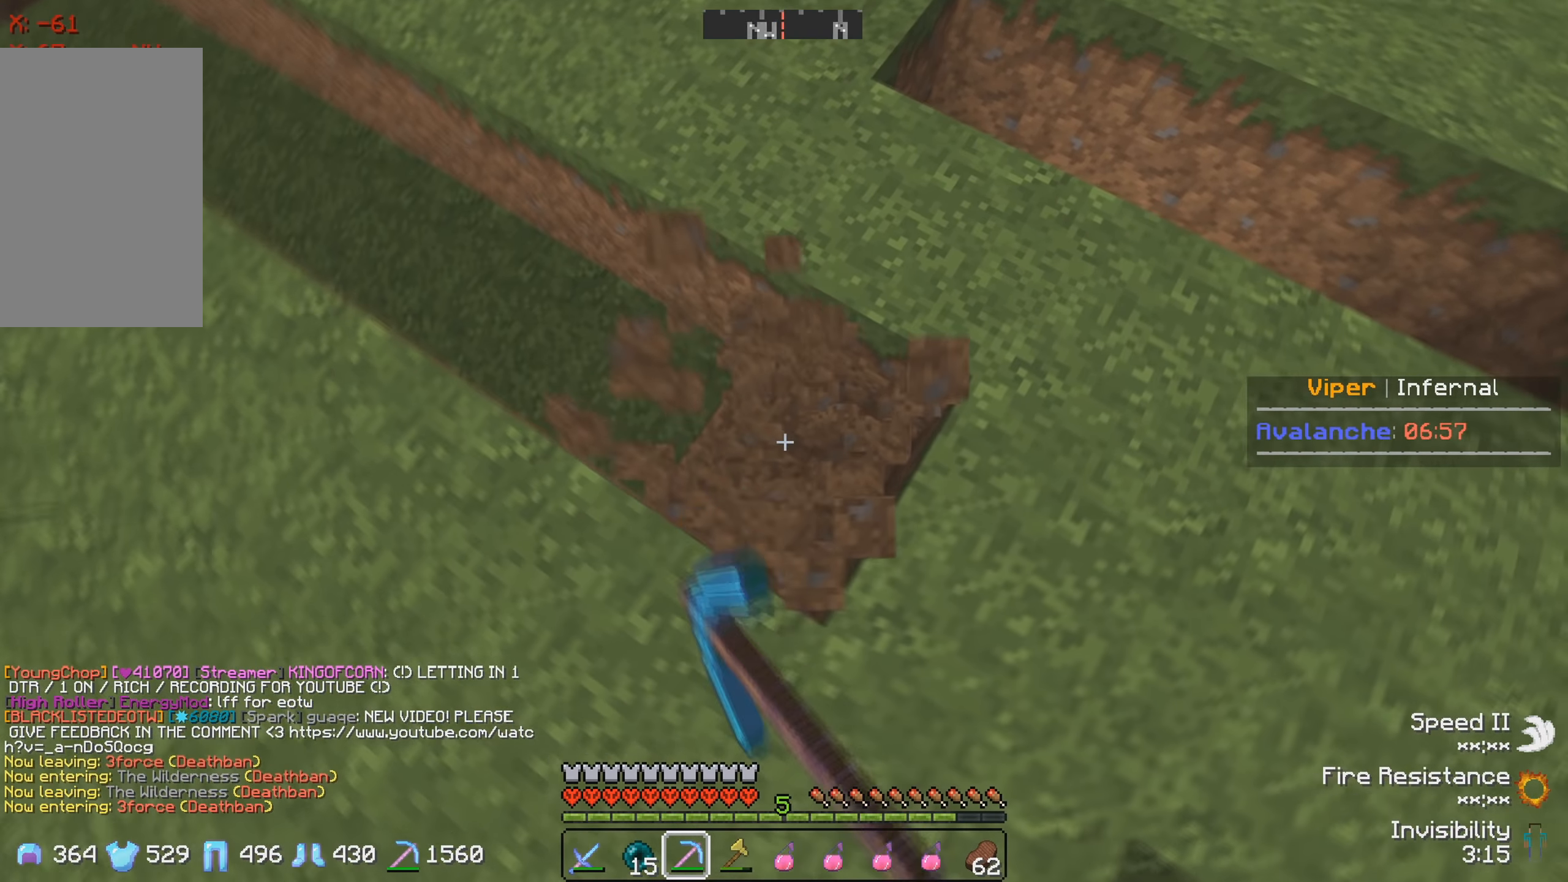
{"keys": [], "events": [[100, "d", "up"], [200, "w", "up"]]}
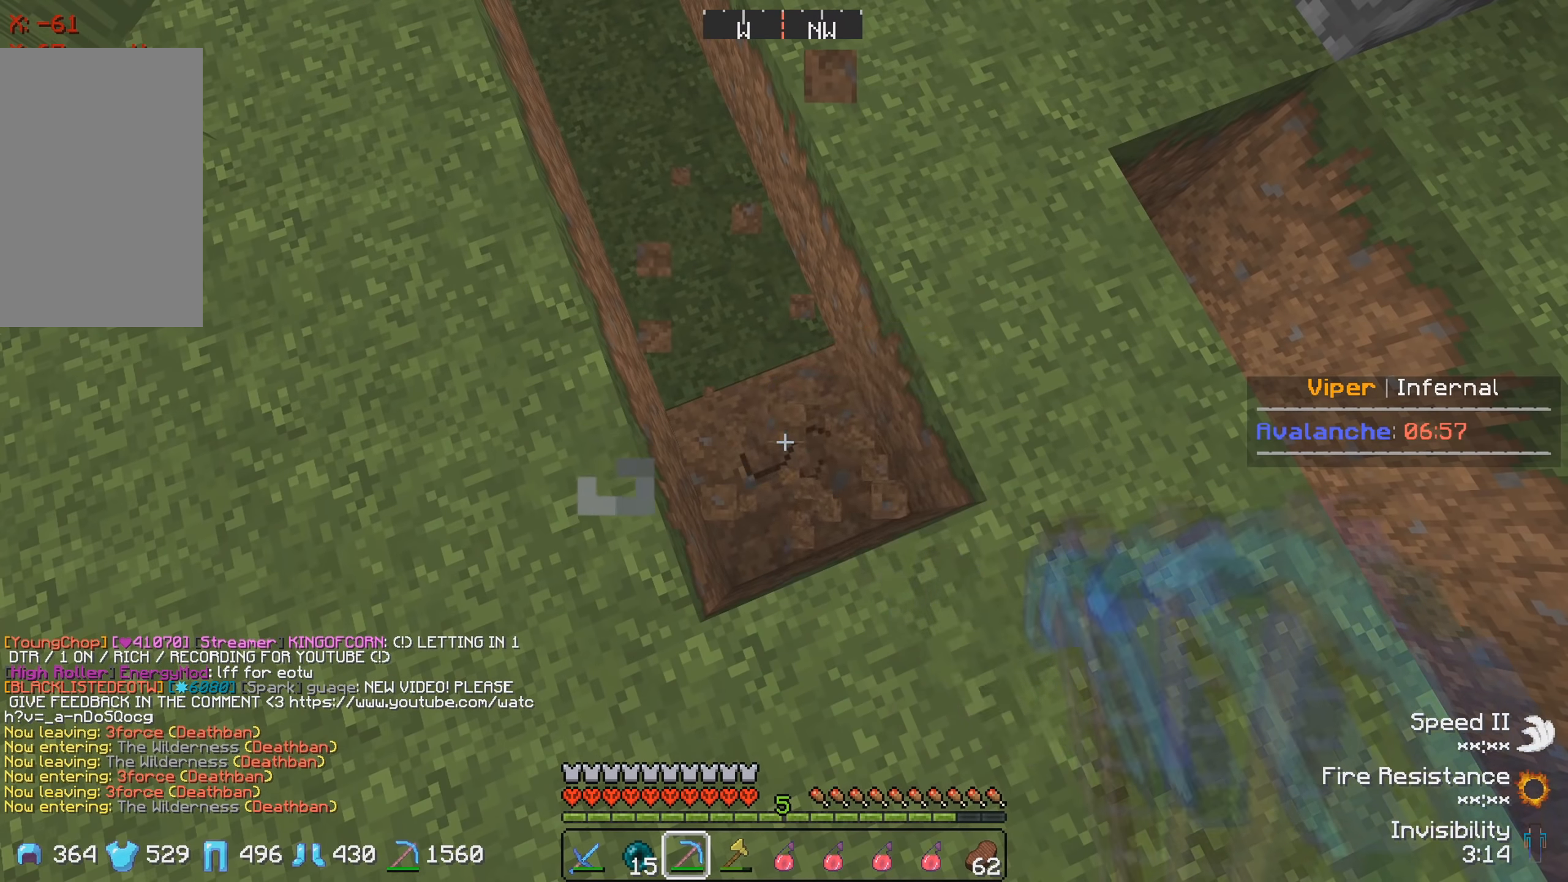
{"keys": ["a"], "events": [[483, "a", "down"]]}
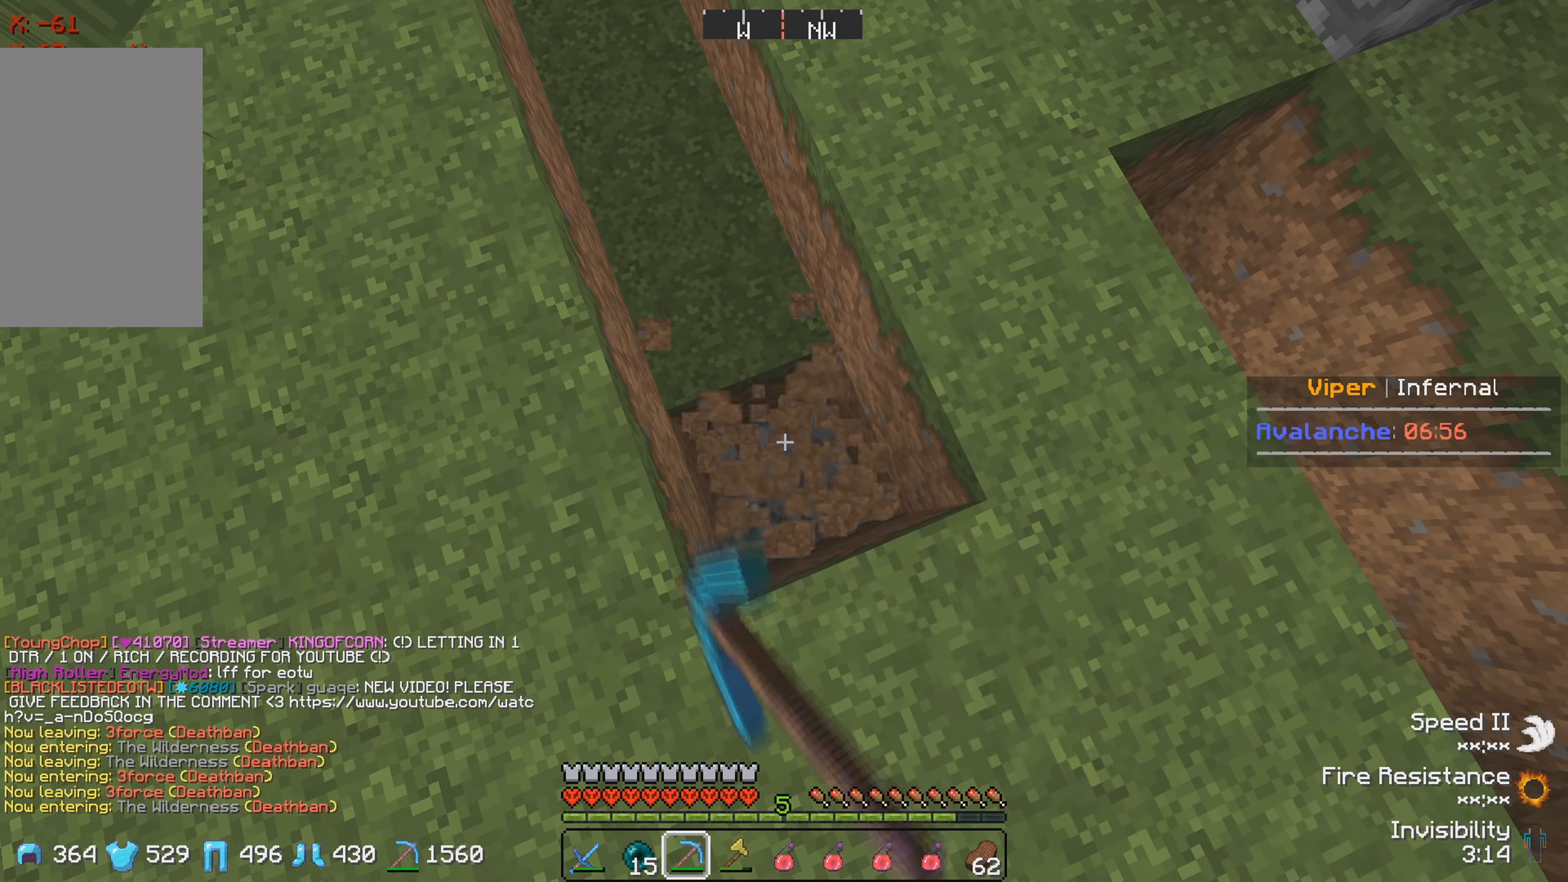
{"keys": ["w"], "events": [[83, "w", "down"], [350, "a", "up"]]}
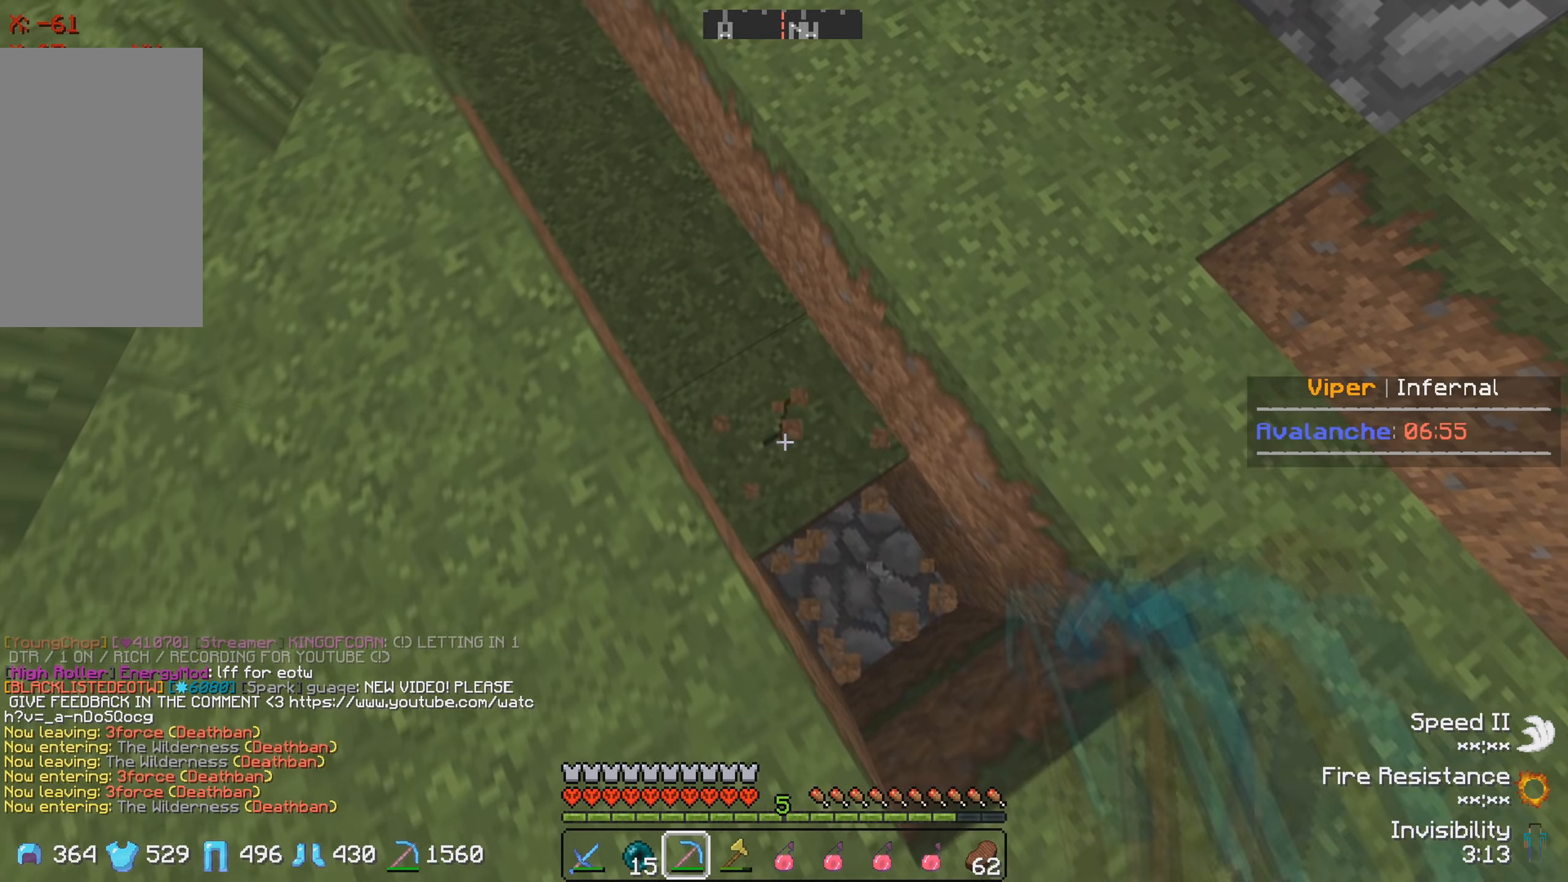
{"keys": [], "events": [[133, "a", "down"], [250, "a", "up"], [283, "w", "up"]]}
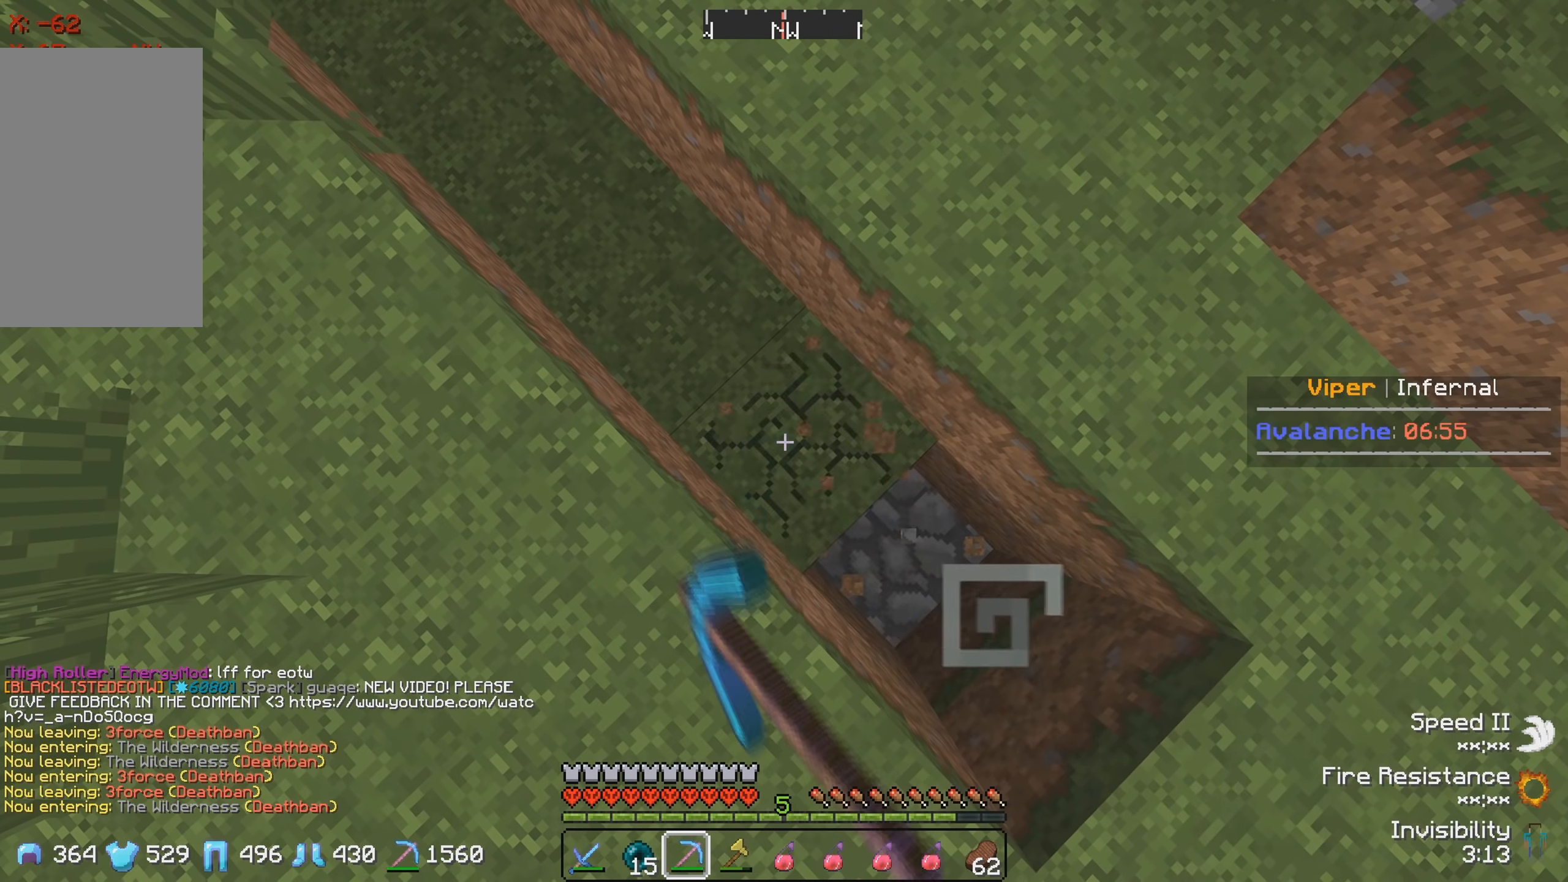
{"keys": [], "events": []}
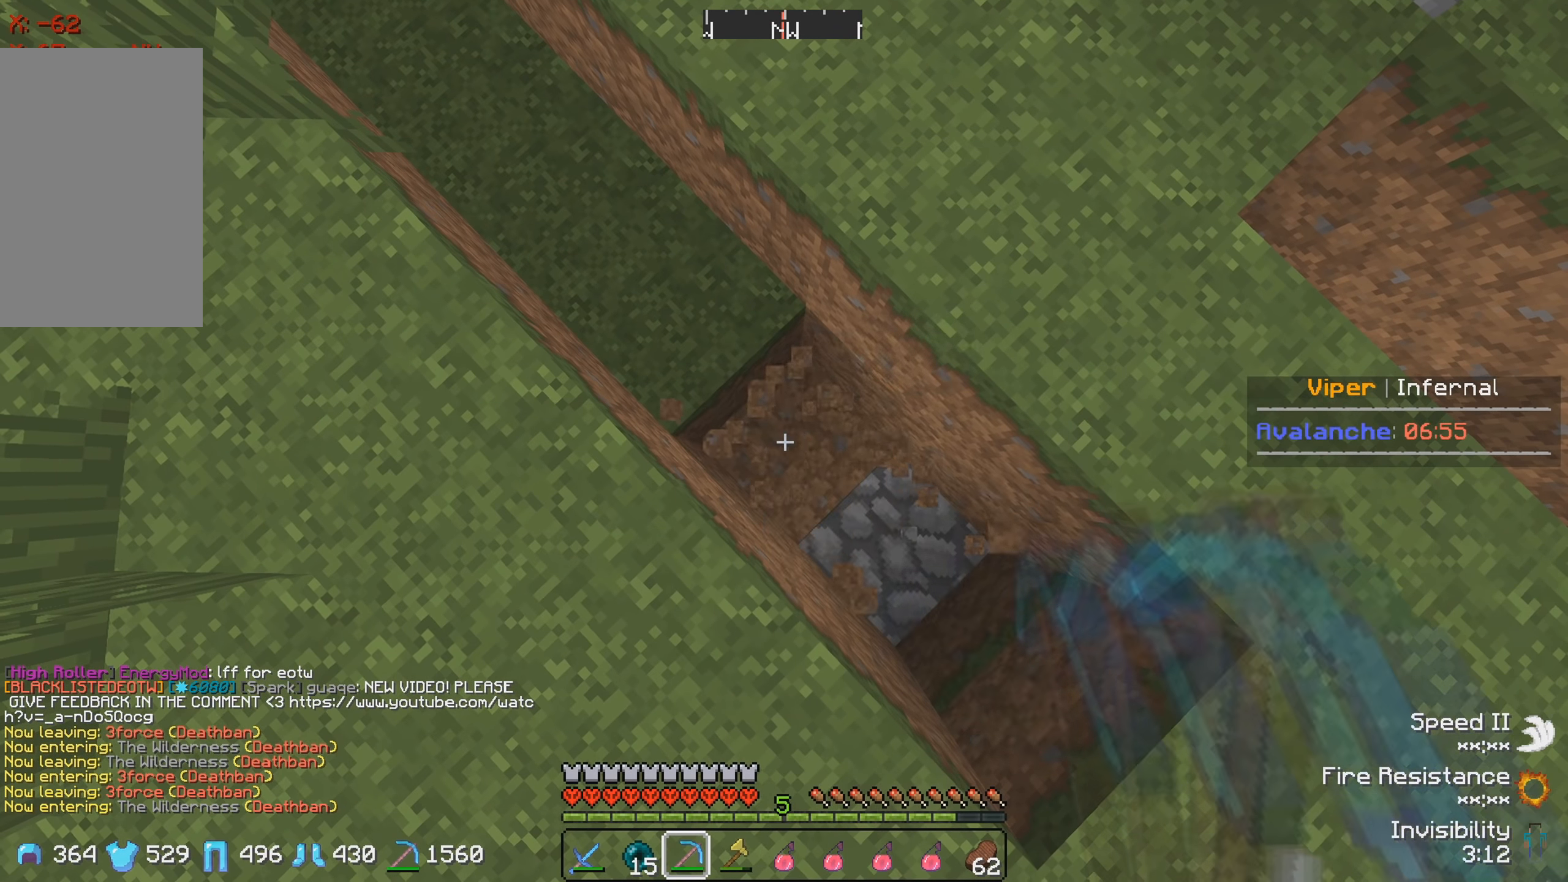
{"keys": [], "events": [[300, "d", "down"], [450, "d", "up"]]}
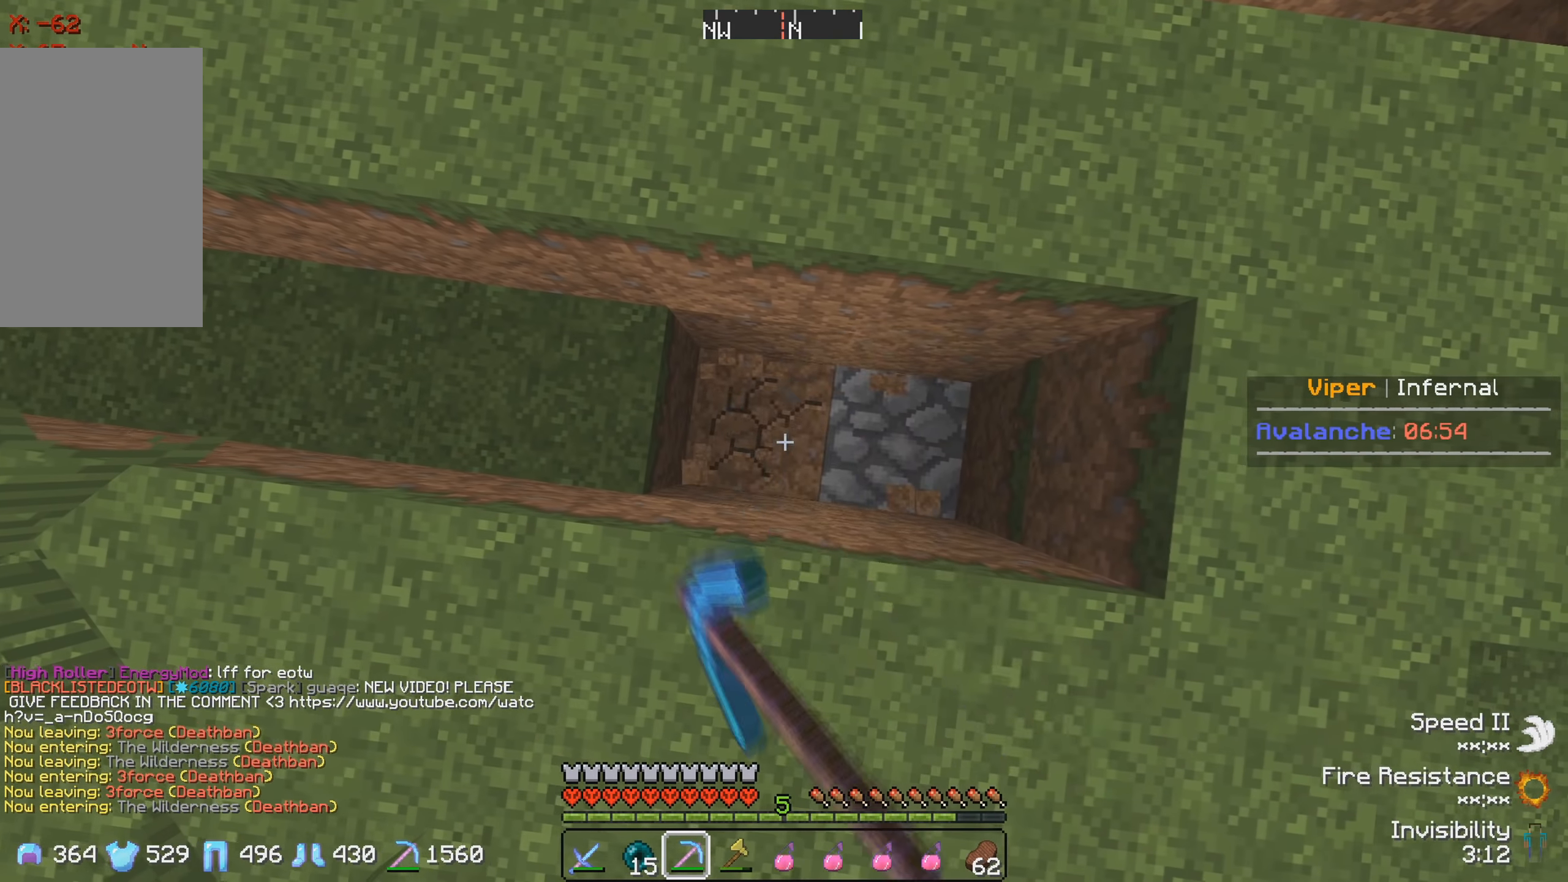
{"keys": ["d", "w"], "events": [[316, "d", "down"], [466, "w", "down"]]}
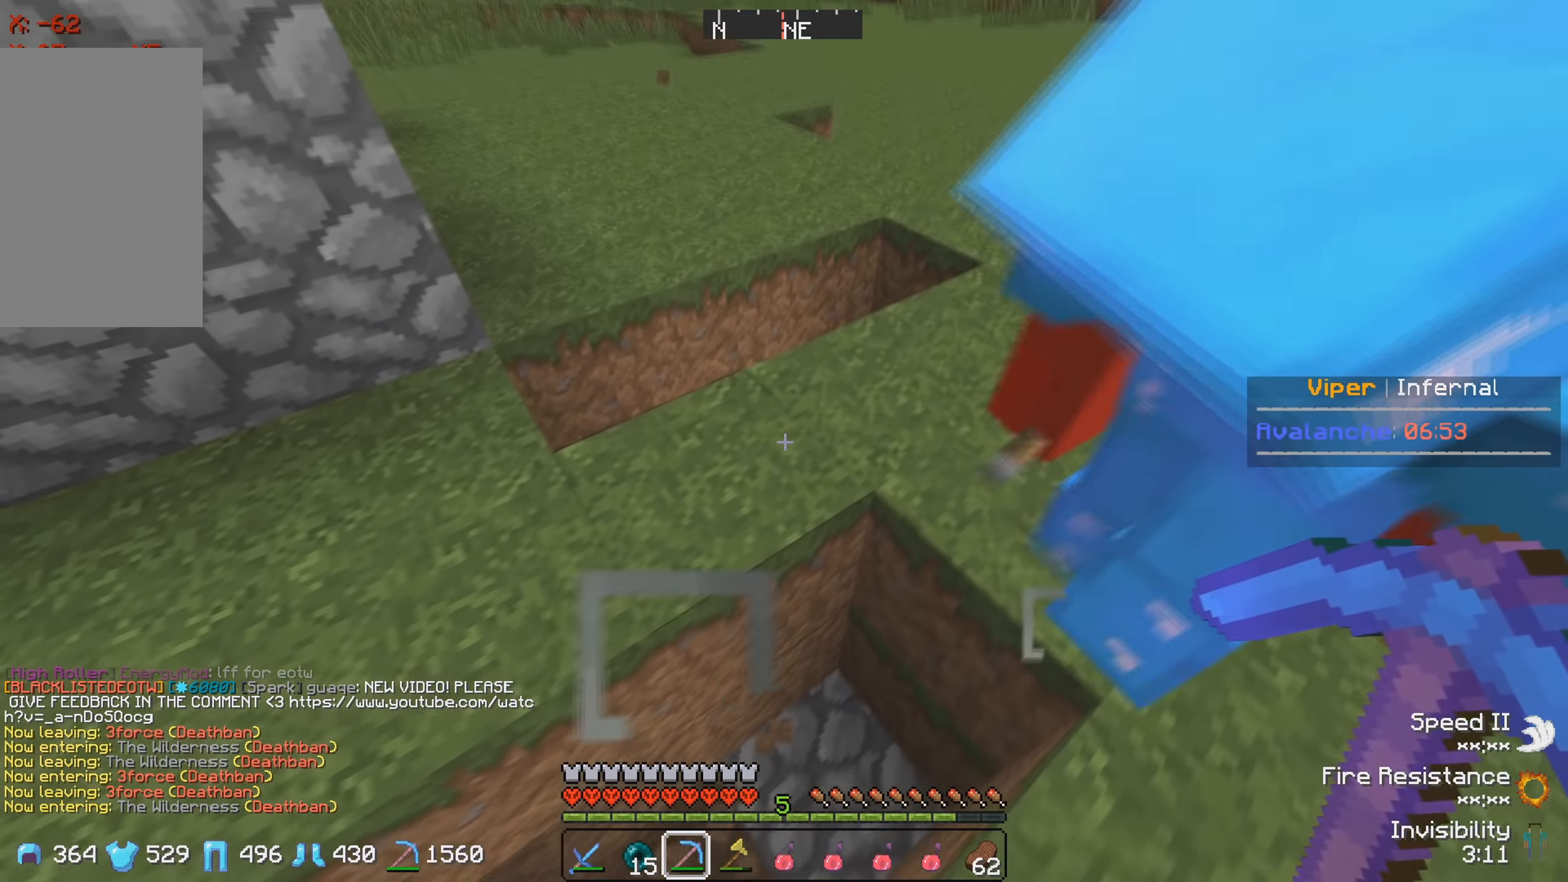
{"keys": ["d", "w"], "events": []}
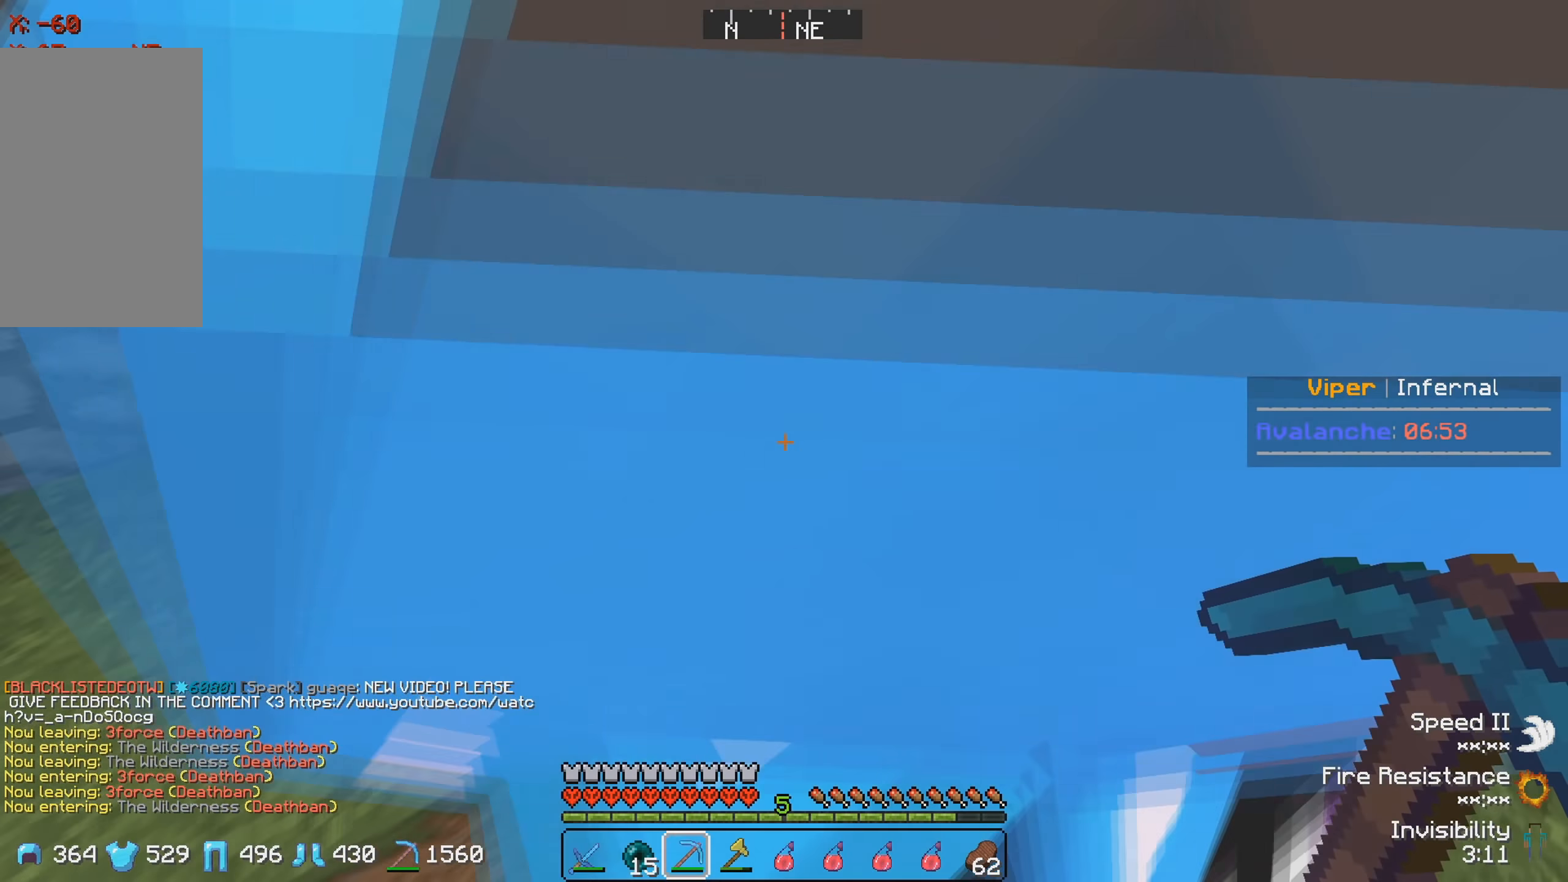
{"keys": ["d", "w"], "events": []}
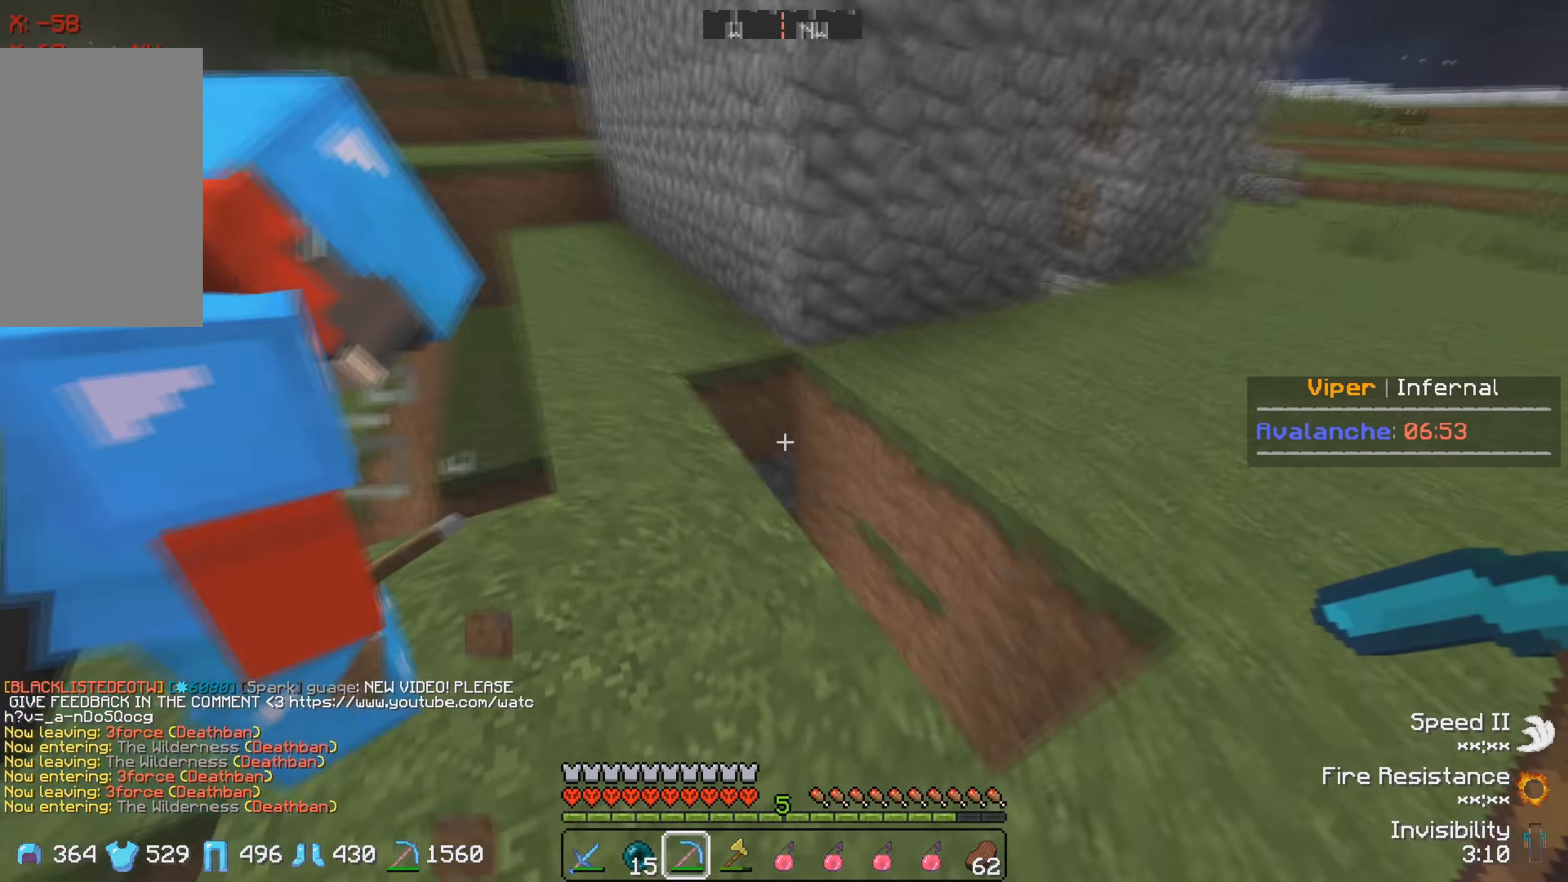
{"keys": [], "events": [[33, "w", "up"], [83, "d", "up"], [133, "s", "down"], [449, "s", "up"]]}
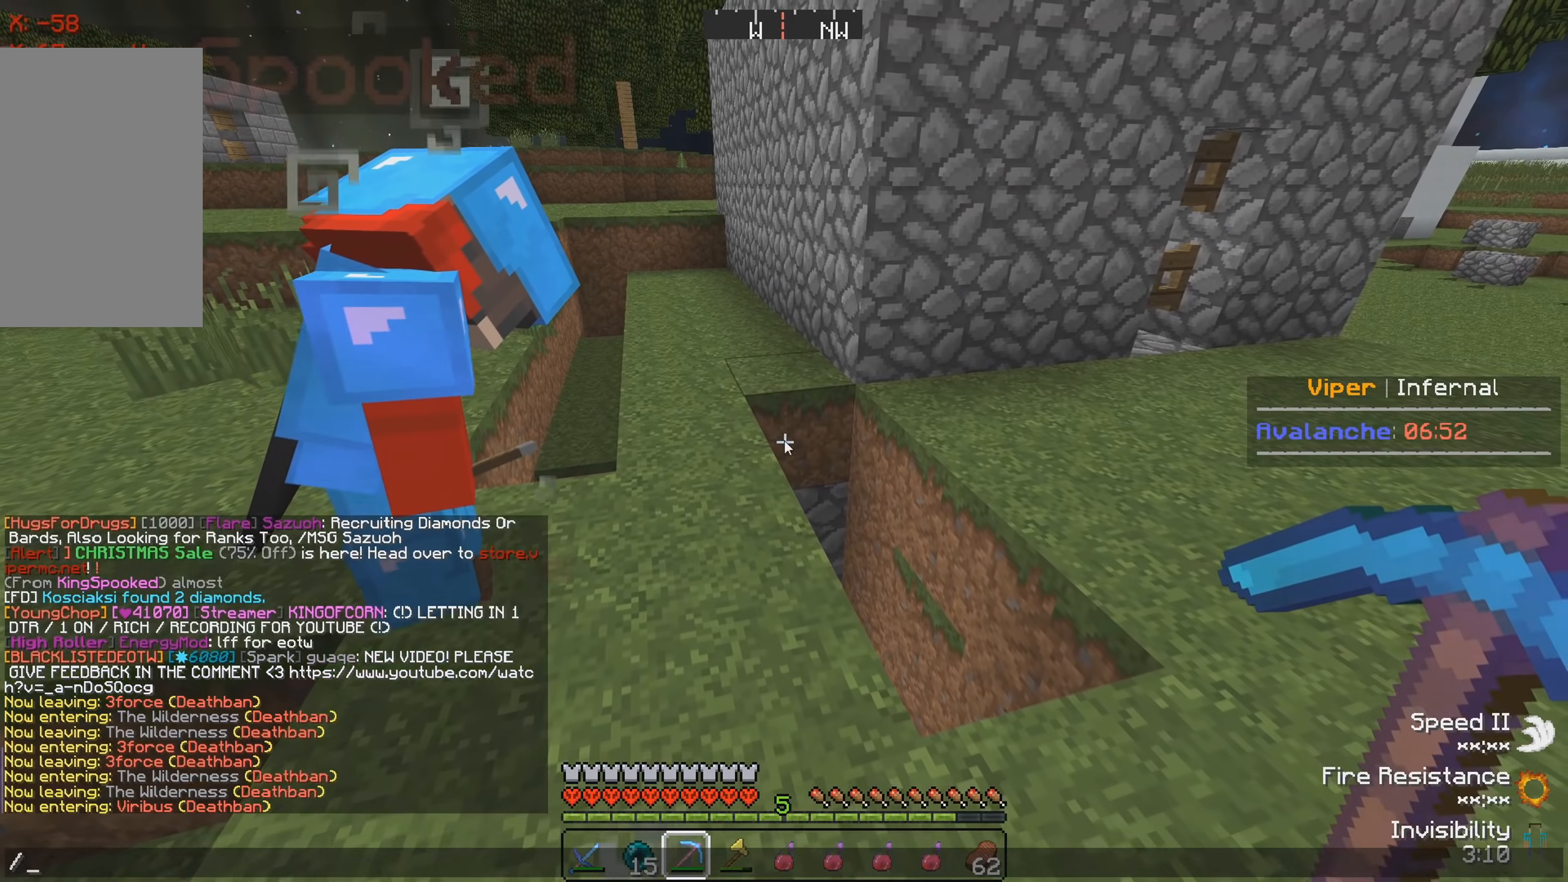
{"keys": [], "events": []}
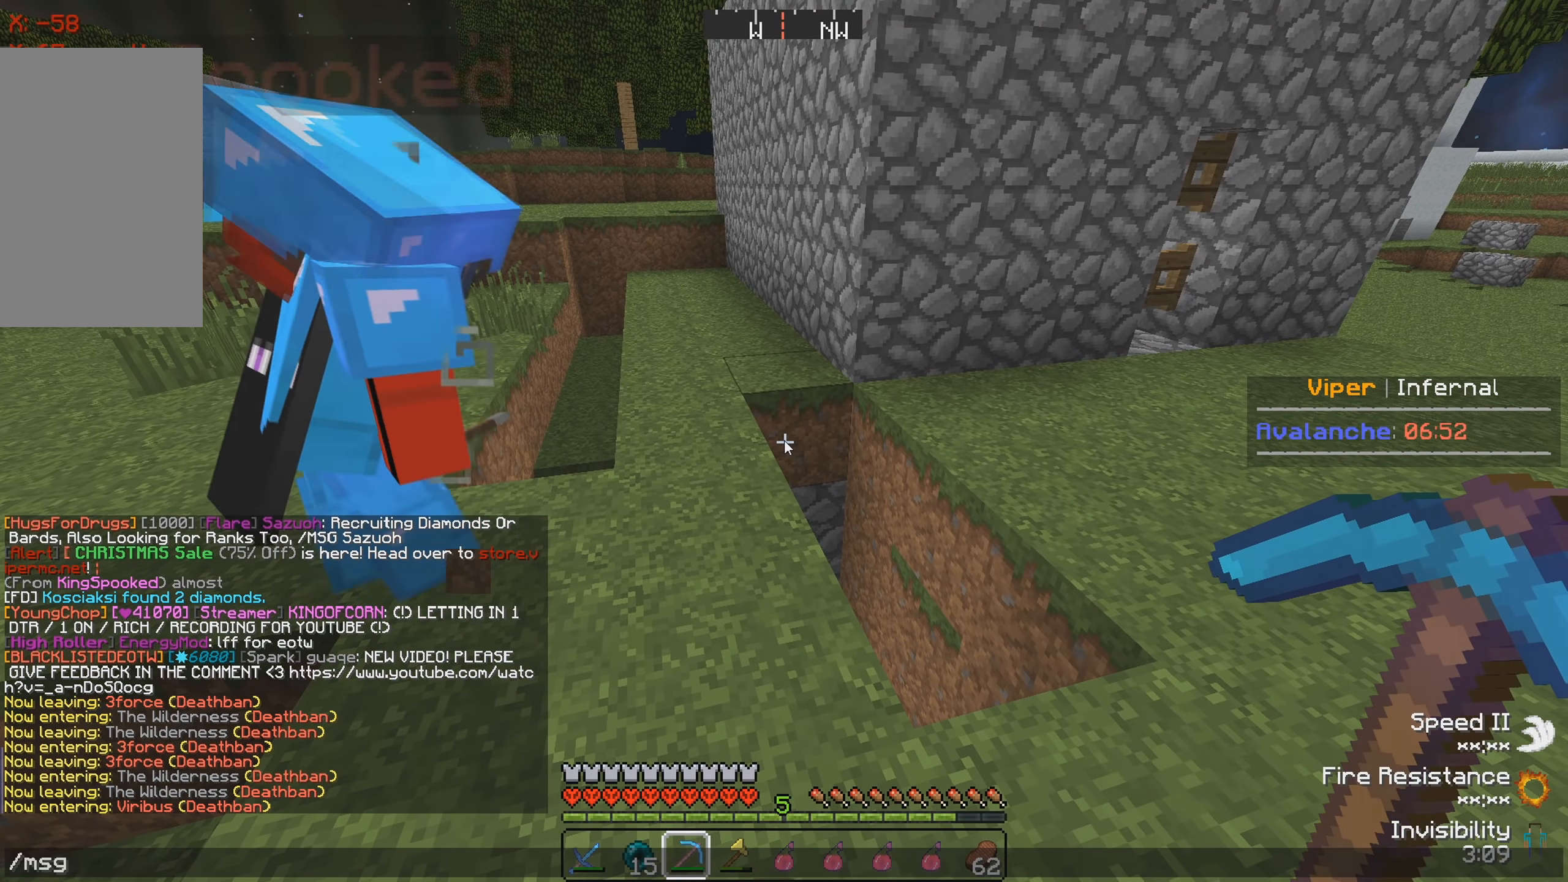
{"keys": [], "events": []}
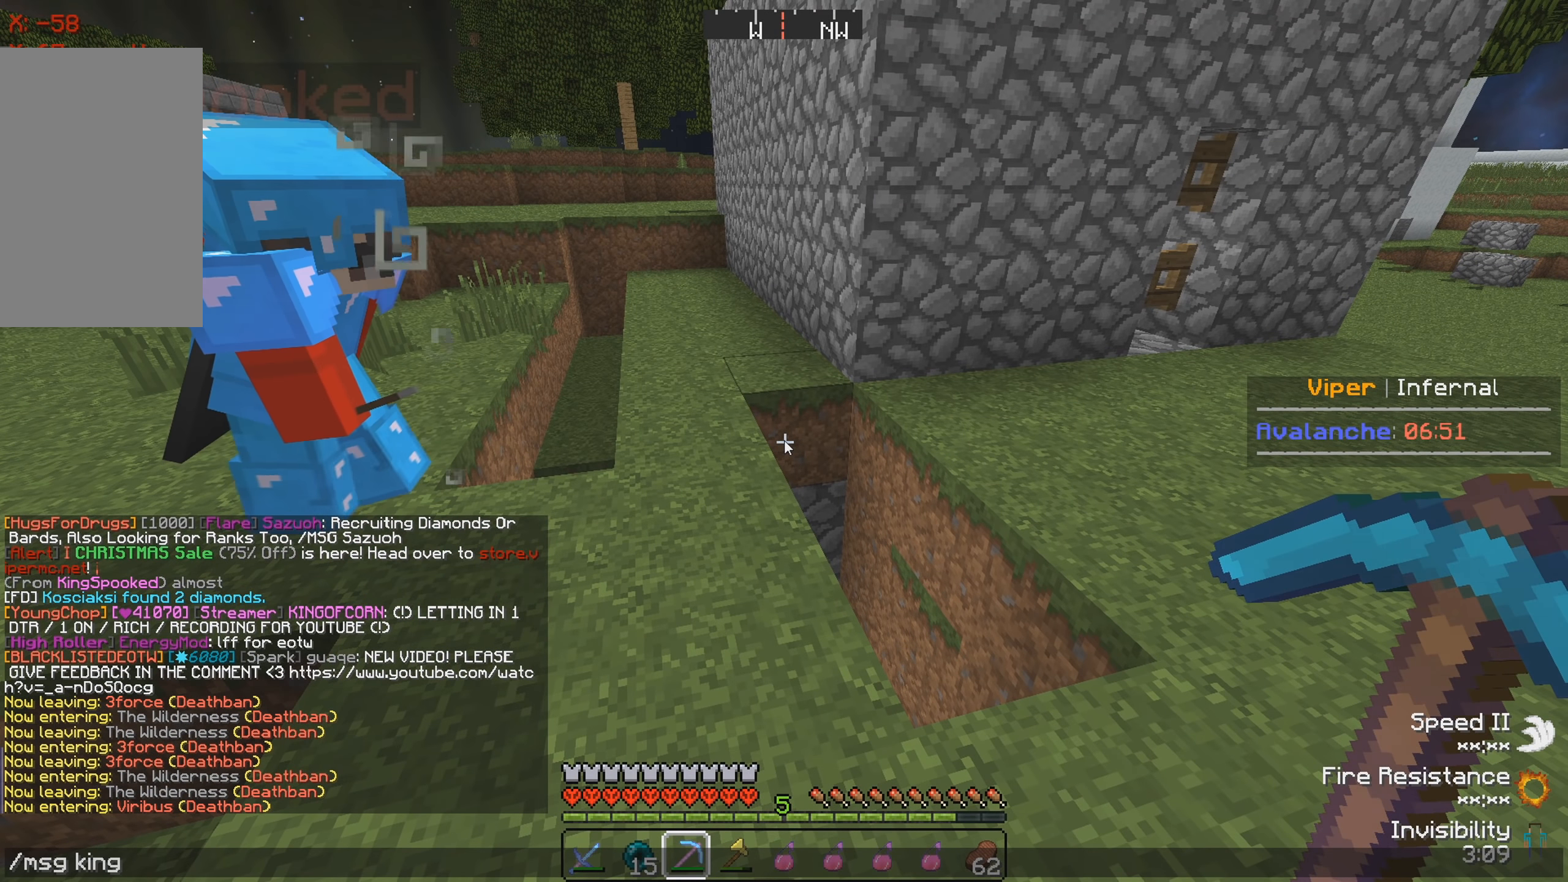
{"keys": [], "events": []}